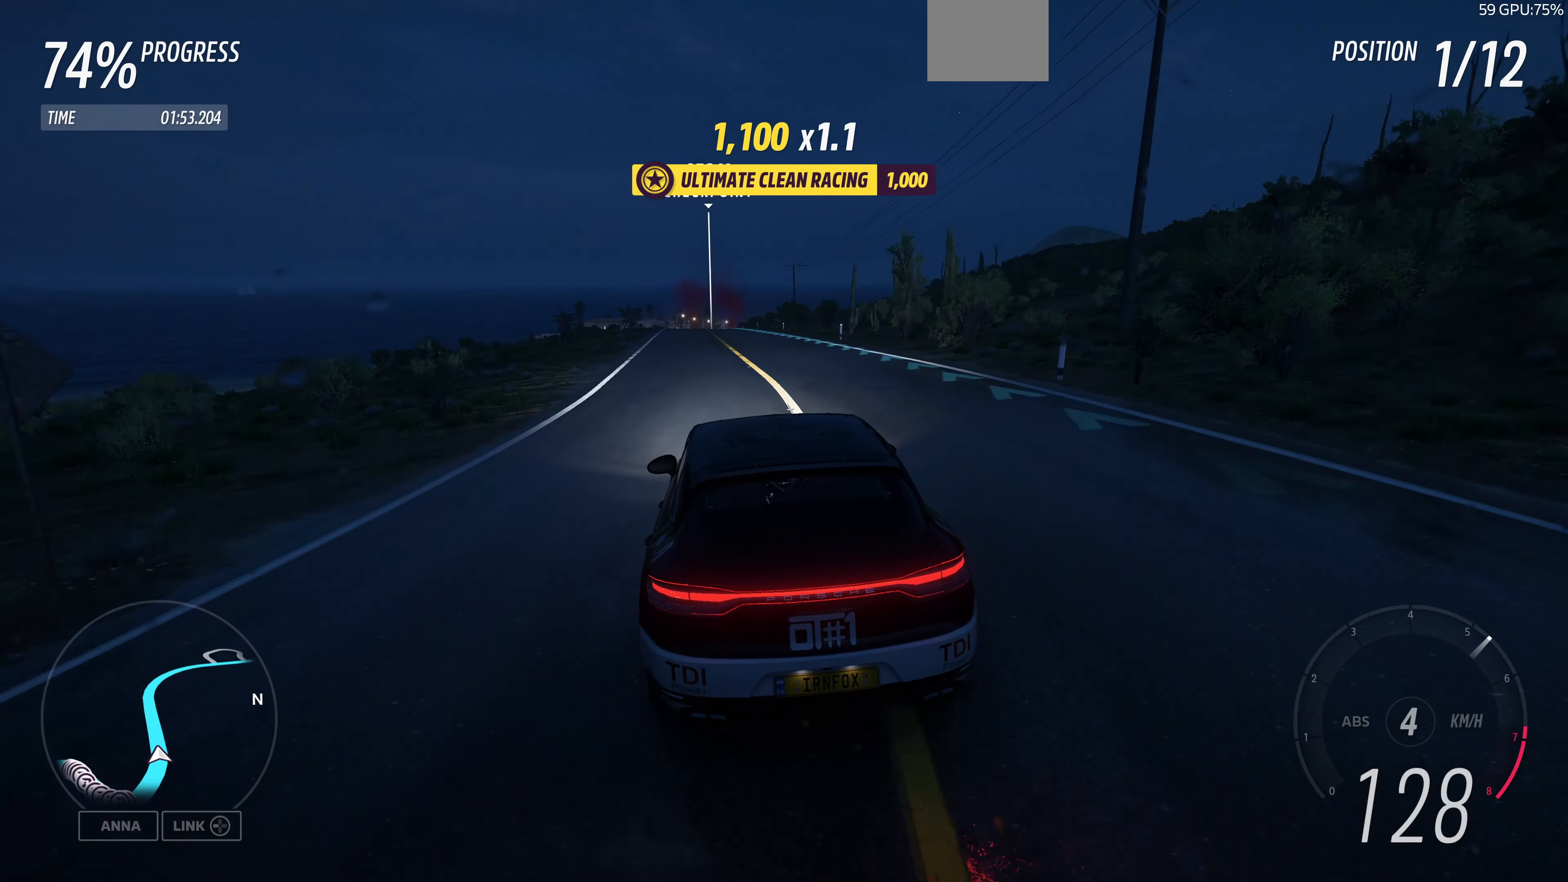
Gameplay with a controller (PlayStation layout); each line is a JSON object with the inputs held at the frame after it. "events" lists button and stick changes between this image and that frame as [ms after this image, input, new state], when the widget could be followed in between.
{"buttons": ["R2"], "left_stick": "center", "right_stick": "center", "events": []}
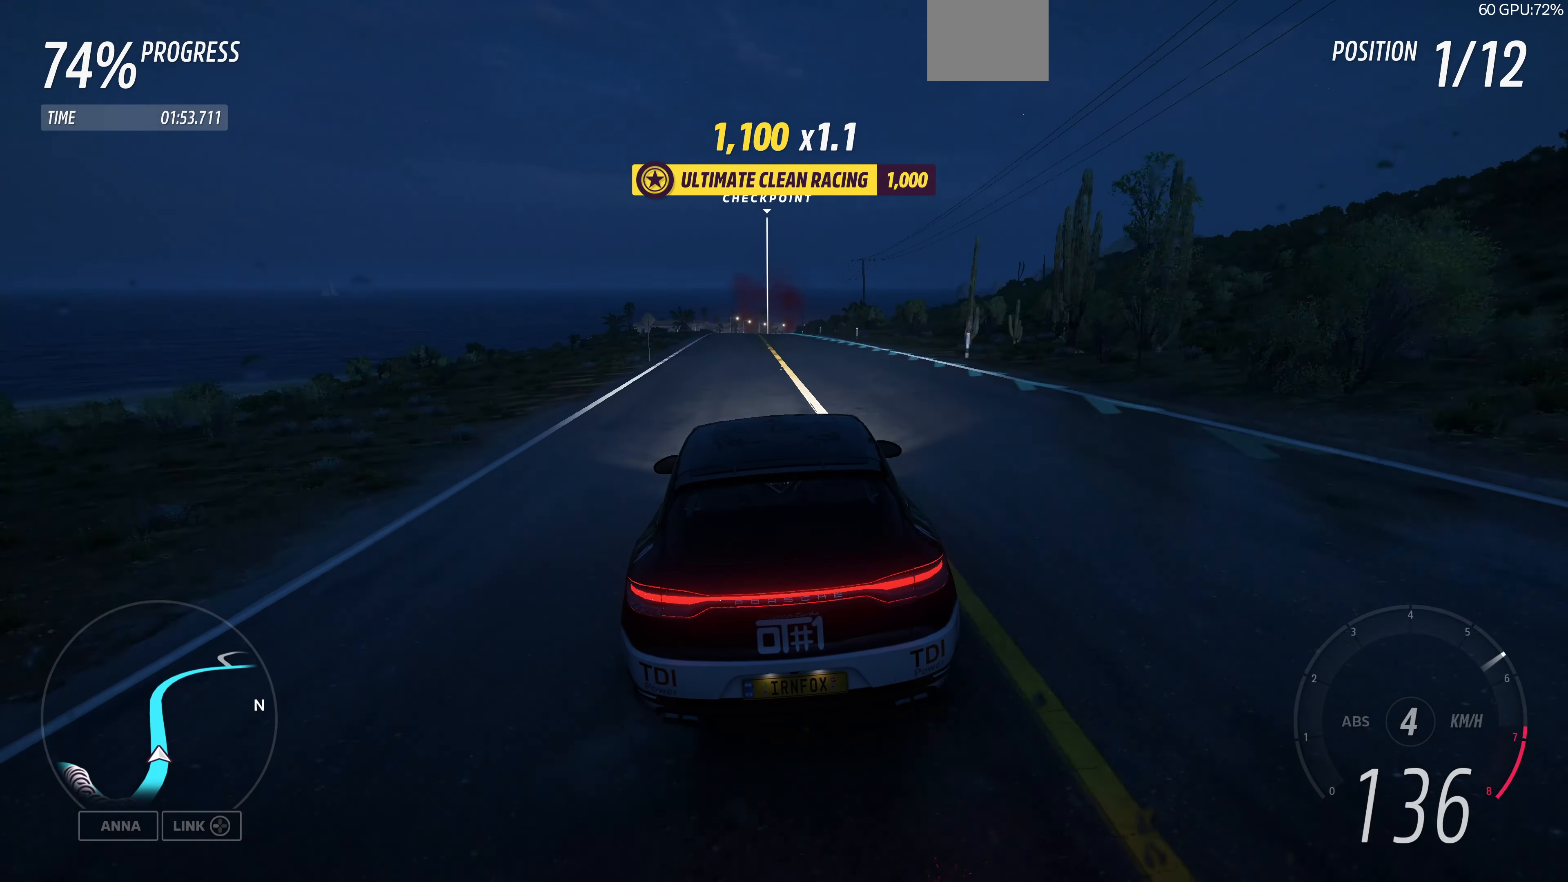
{"buttons": ["R2"], "left_stick": "up-left", "right_stick": "center", "events": [[67, "left_stick", "left"], [200, "left_stick", "center"], [467, "left_stick", "up-left"]]}
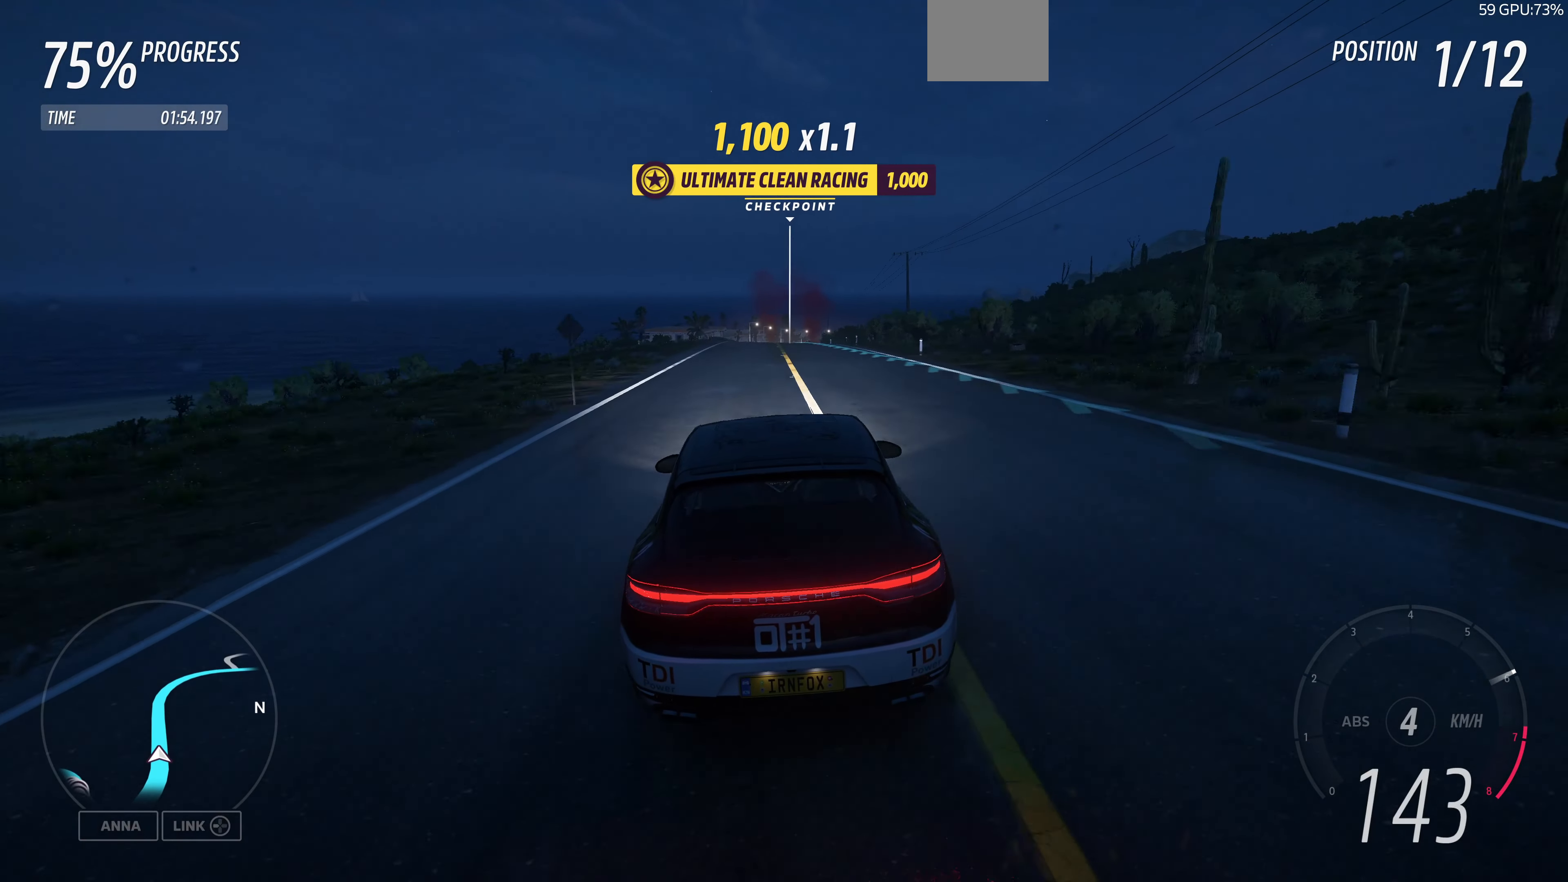
{"buttons": ["R2"], "left_stick": "center", "right_stick": "center", "events": [[67, "left_stick", "center"], [300, "left_stick", "right"], [367, "left_stick", "center"]]}
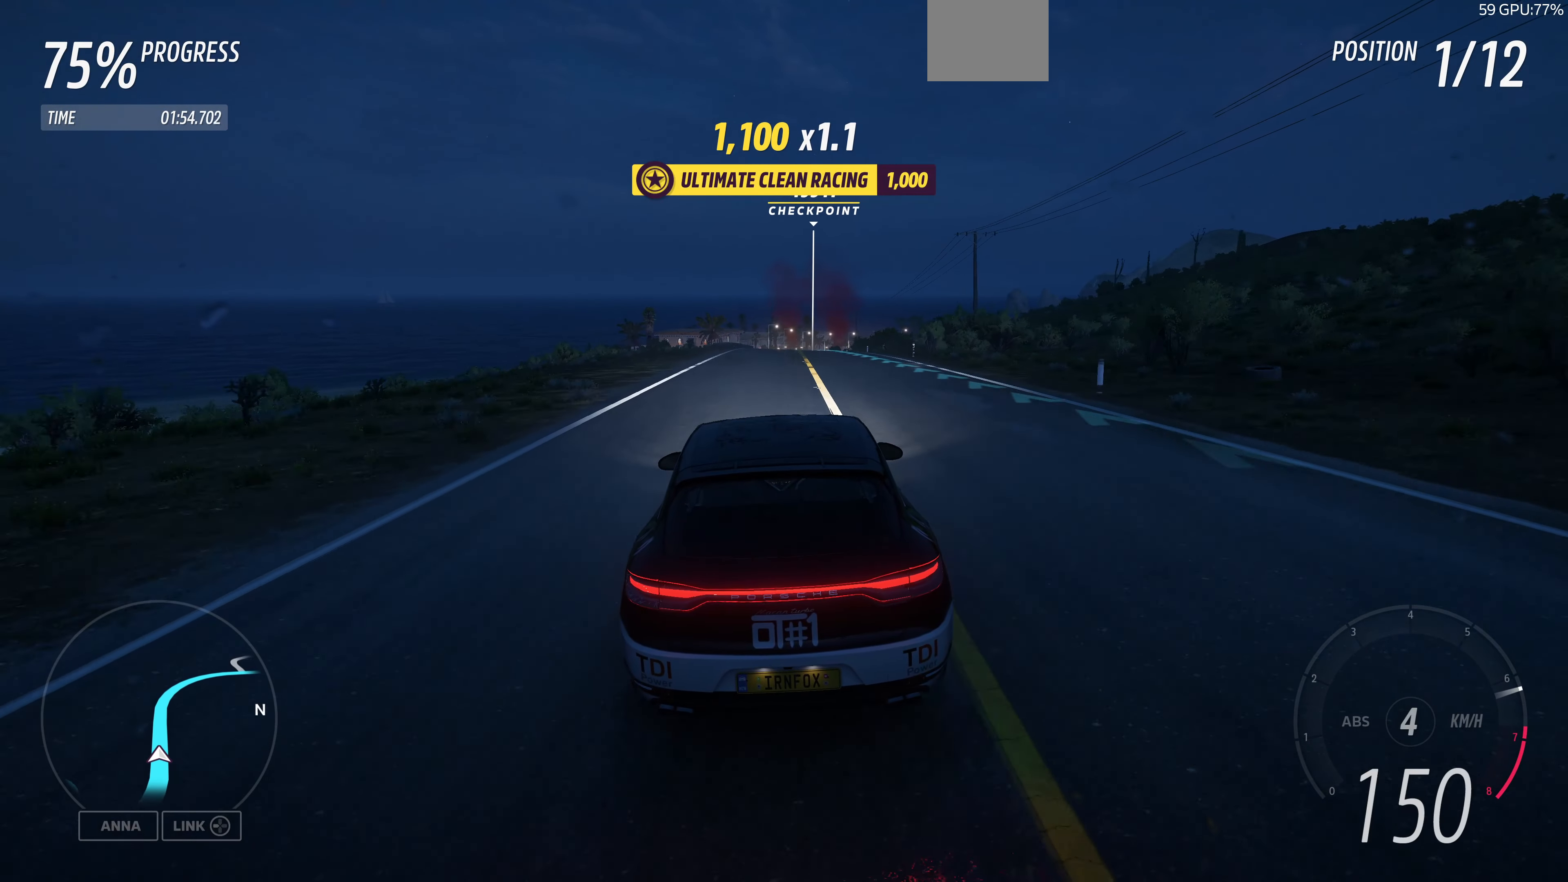
{"buttons": ["R2"], "left_stick": "center", "right_stick": "center", "events": [[34, "left_stick", "right"], [100, "left_stick", "center"]]}
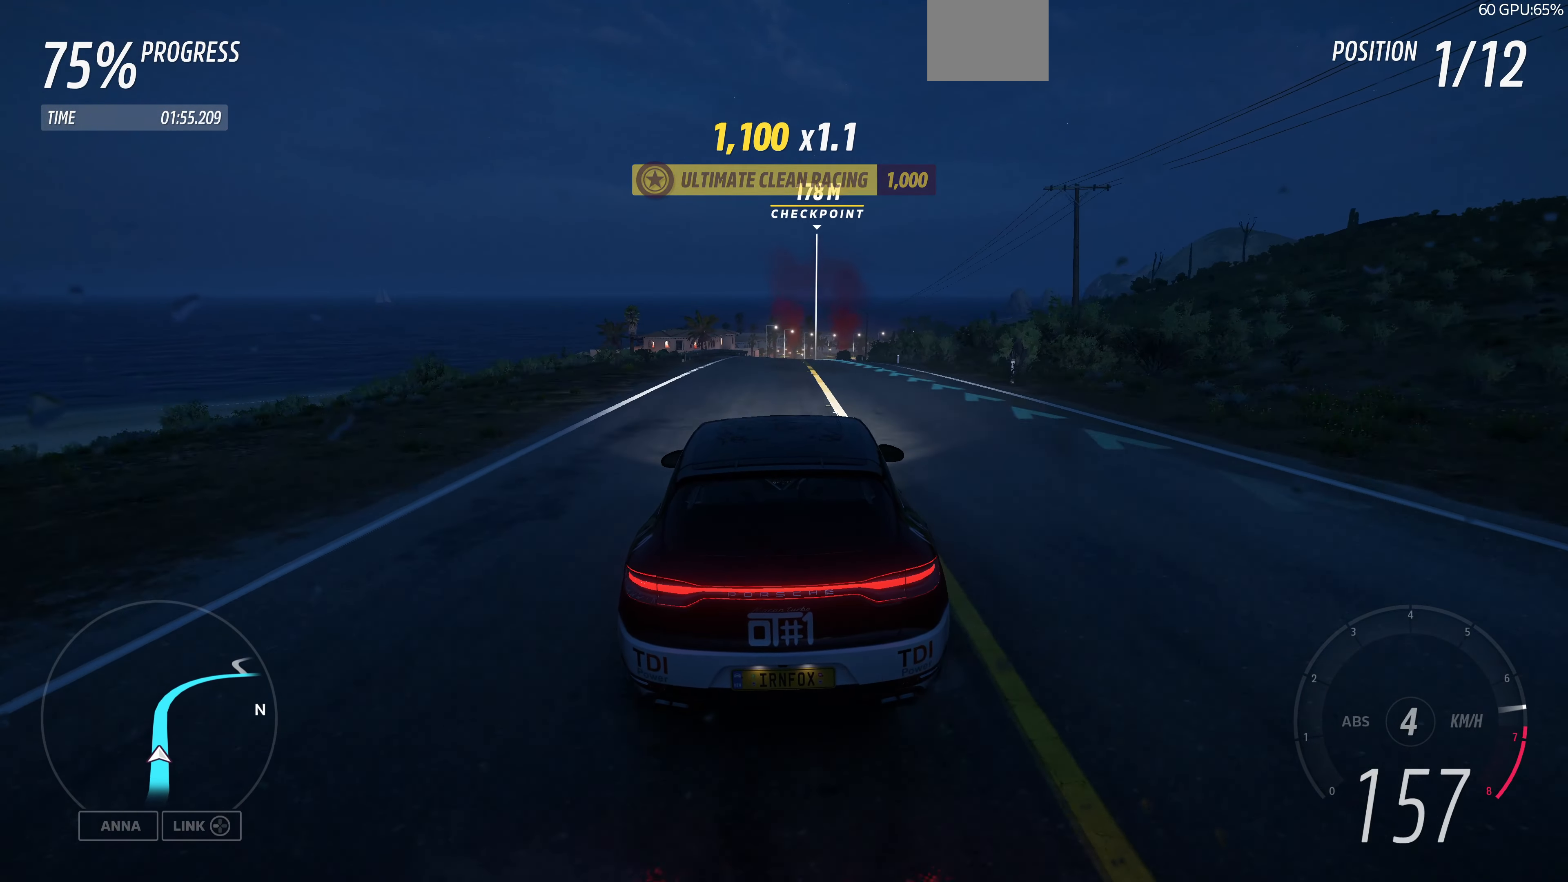
{"buttons": ["R2"], "left_stick": "center", "right_stick": "center", "events": []}
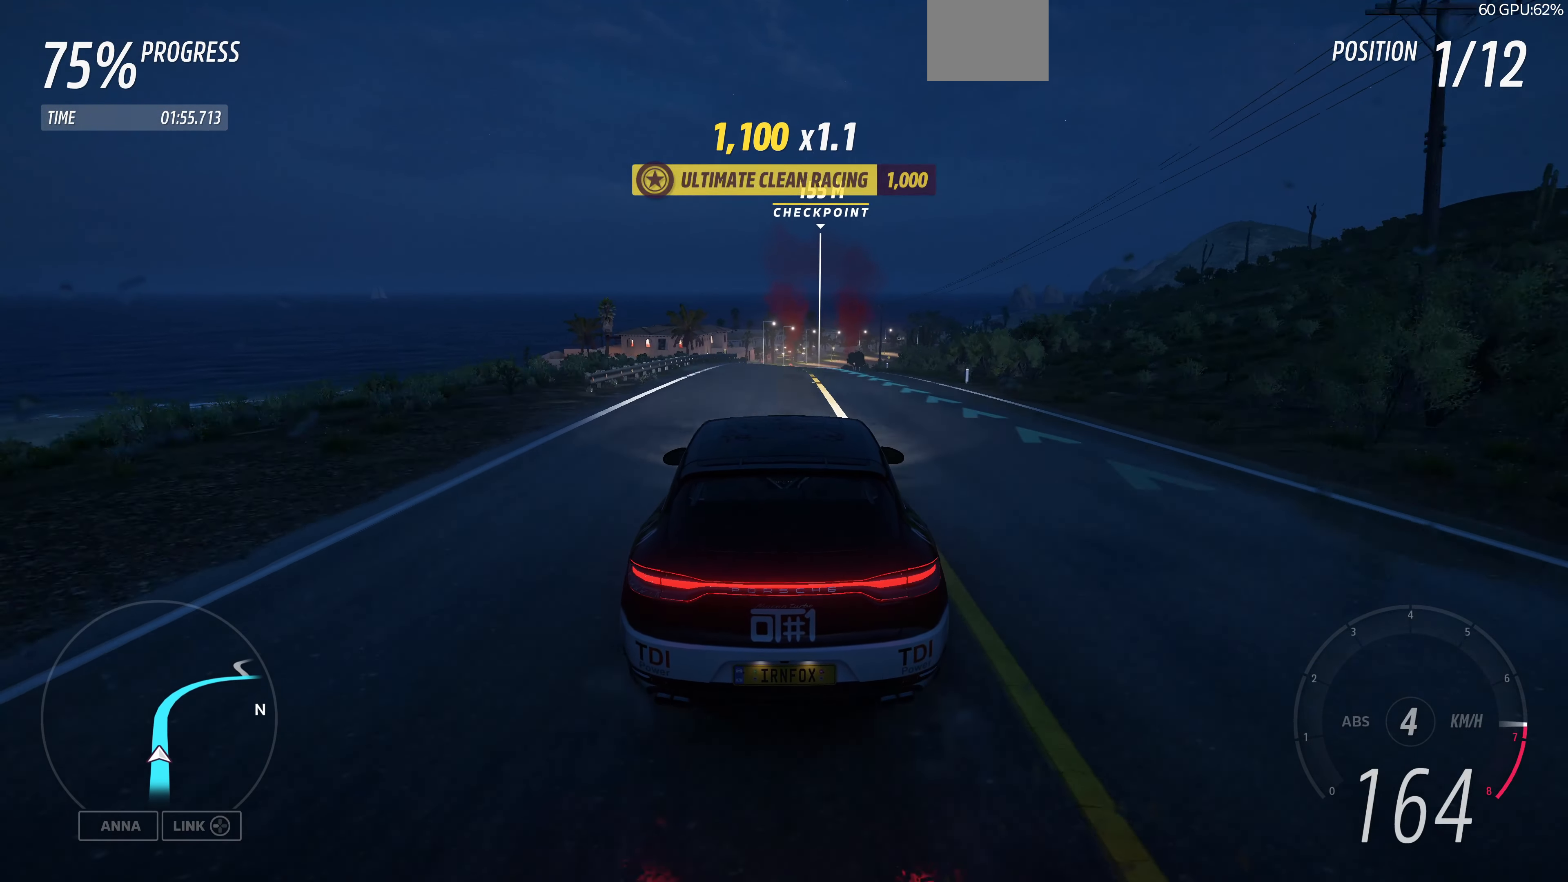
{"buttons": ["R2"], "left_stick": "up", "right_stick": "center", "events": [[134, "left_stick", "up"]]}
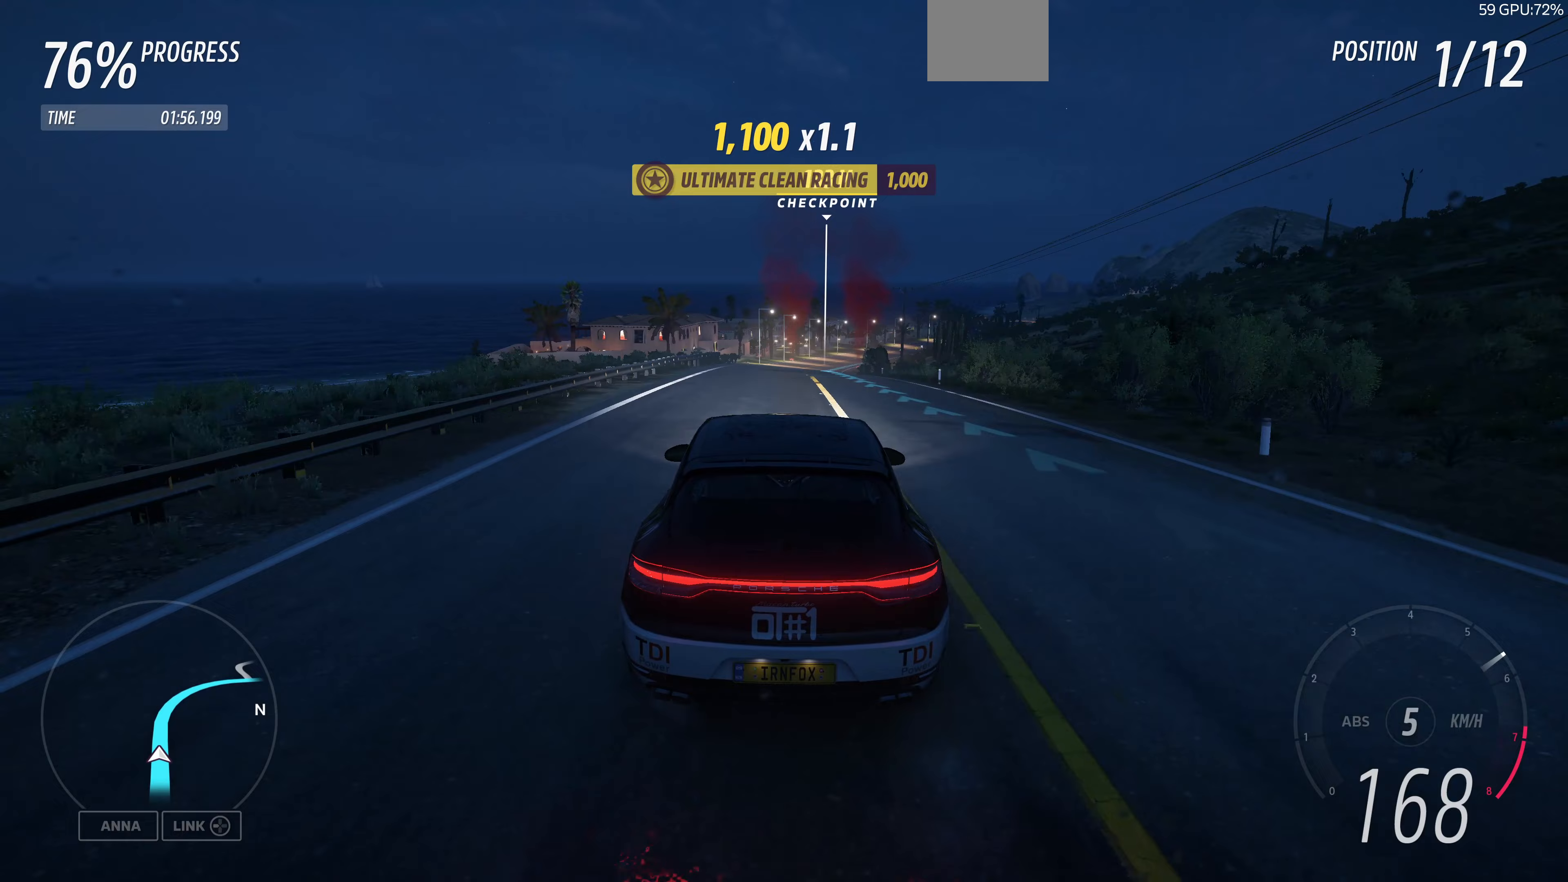
{"buttons": ["R2"], "left_stick": "up", "right_stick": "center", "events": []}
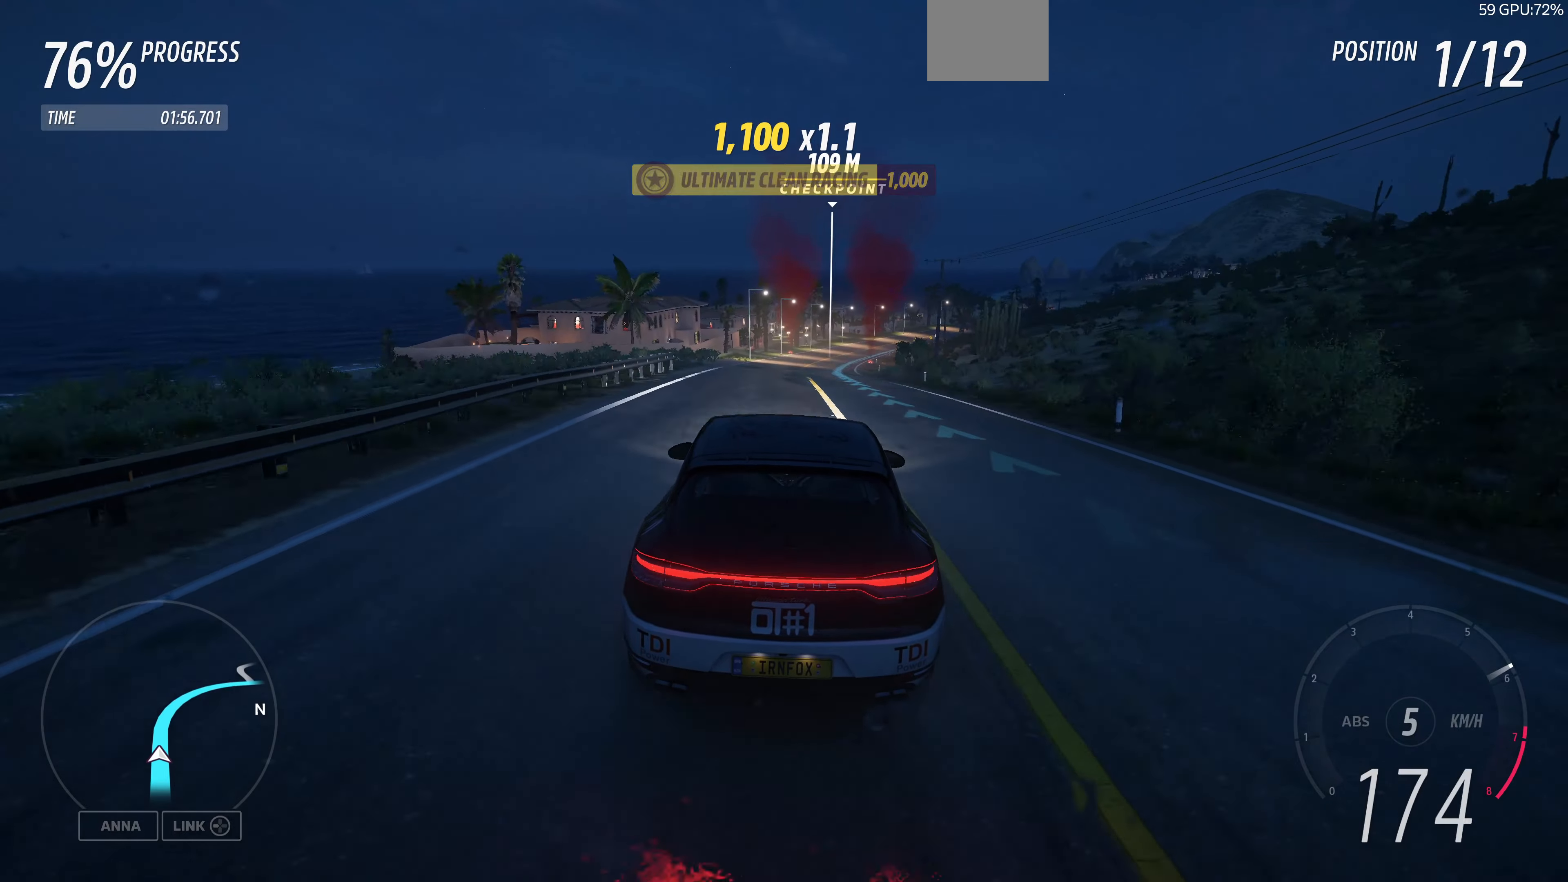
{"buttons": ["R2"], "left_stick": "up", "right_stick": "center", "events": []}
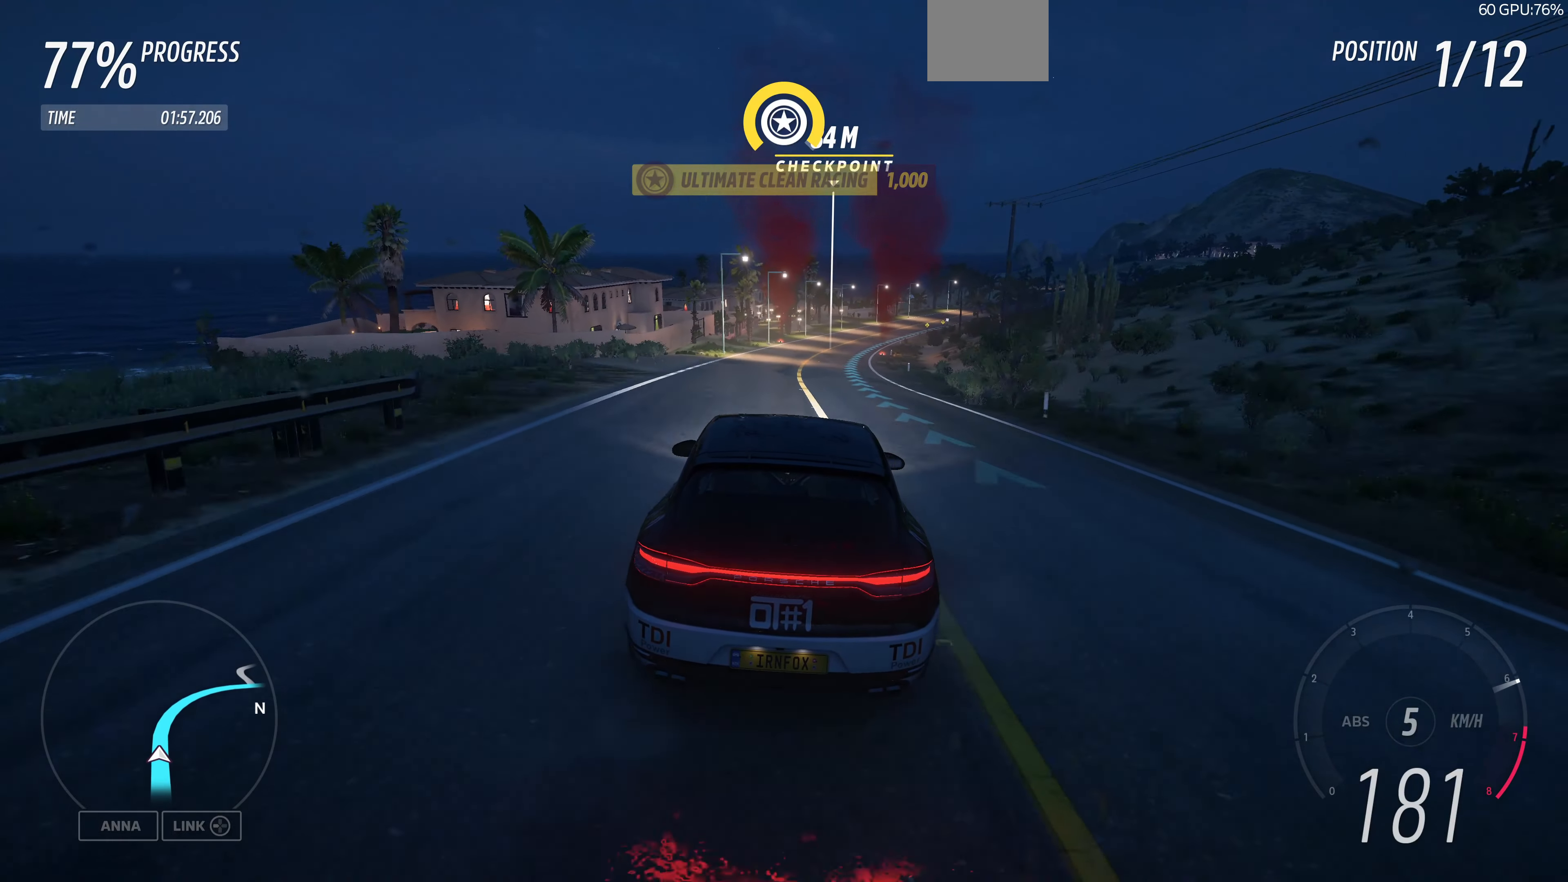
{"buttons": ["R2"], "left_stick": "up", "right_stick": "center", "events": []}
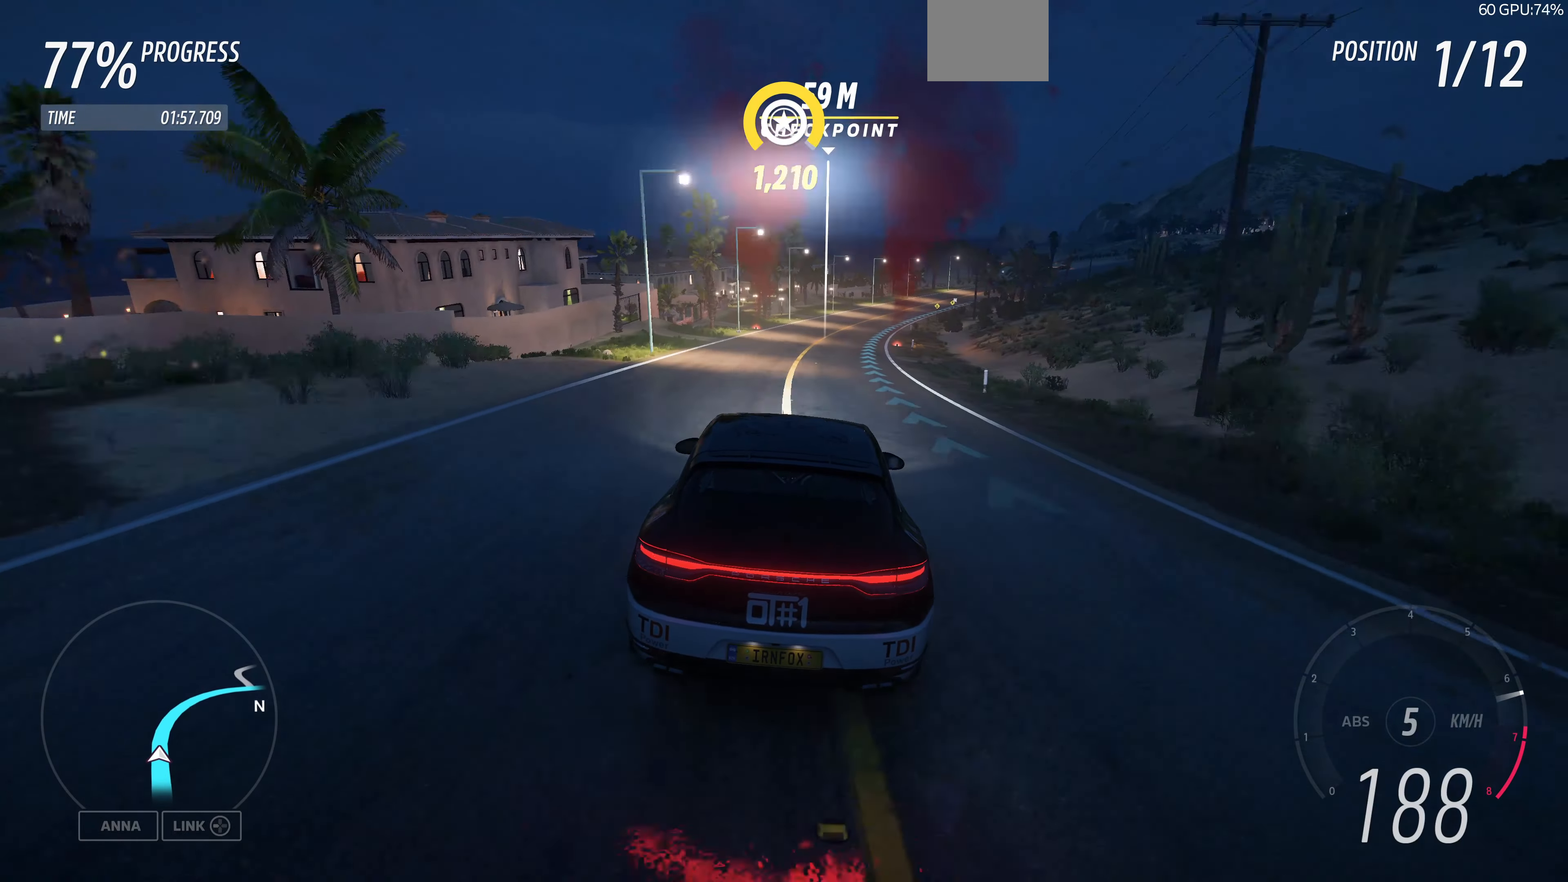
{"buttons": ["R2"], "left_stick": "up", "right_stick": "center", "events": []}
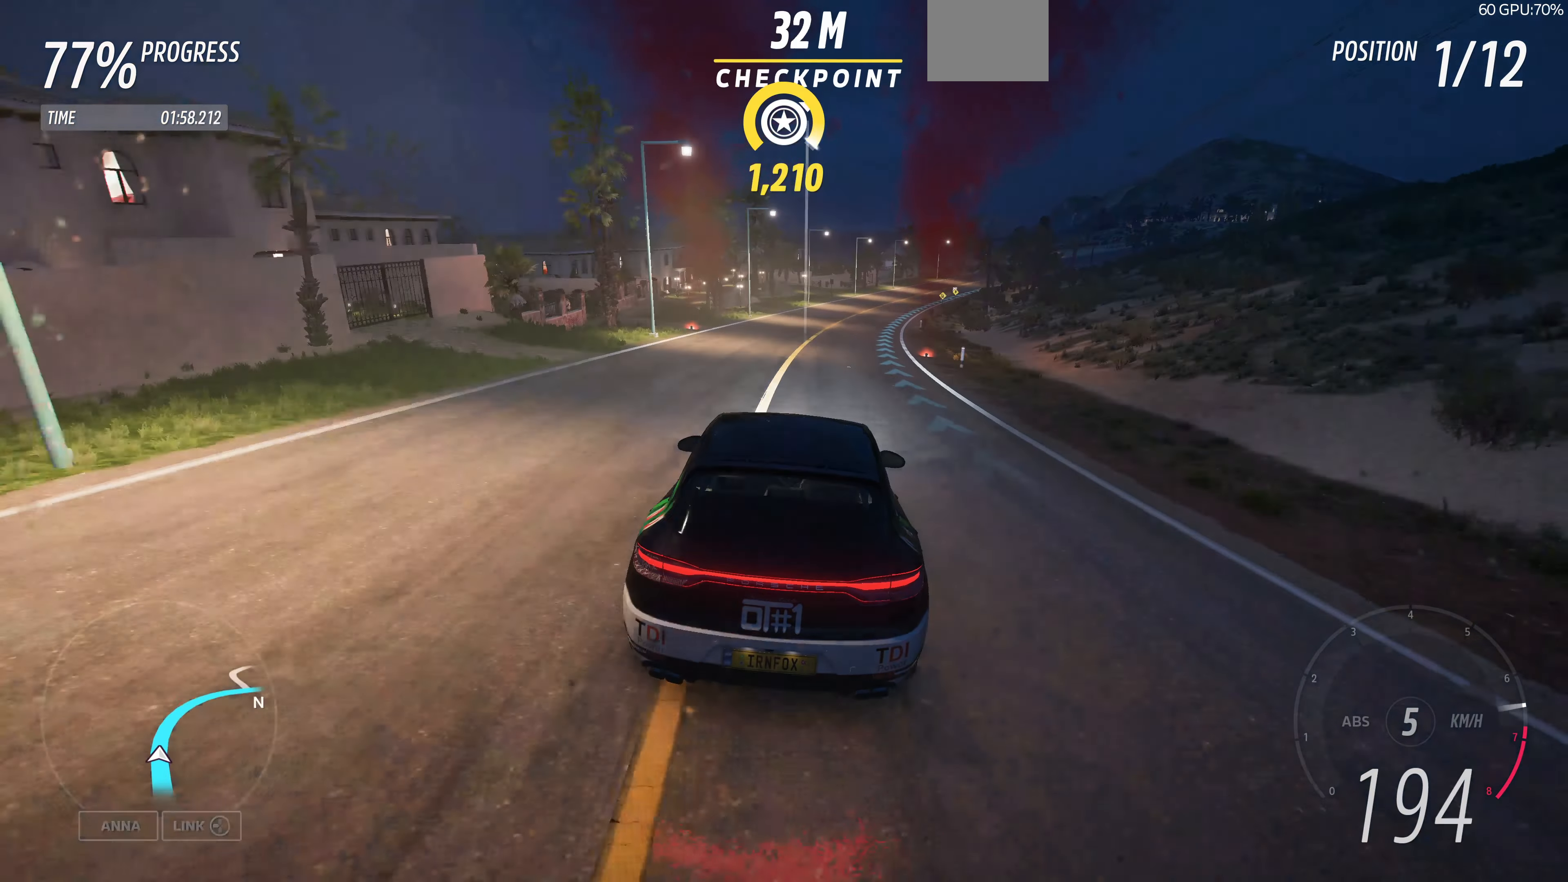
{"buttons": ["R2"], "left_stick": "up", "right_stick": "center", "events": []}
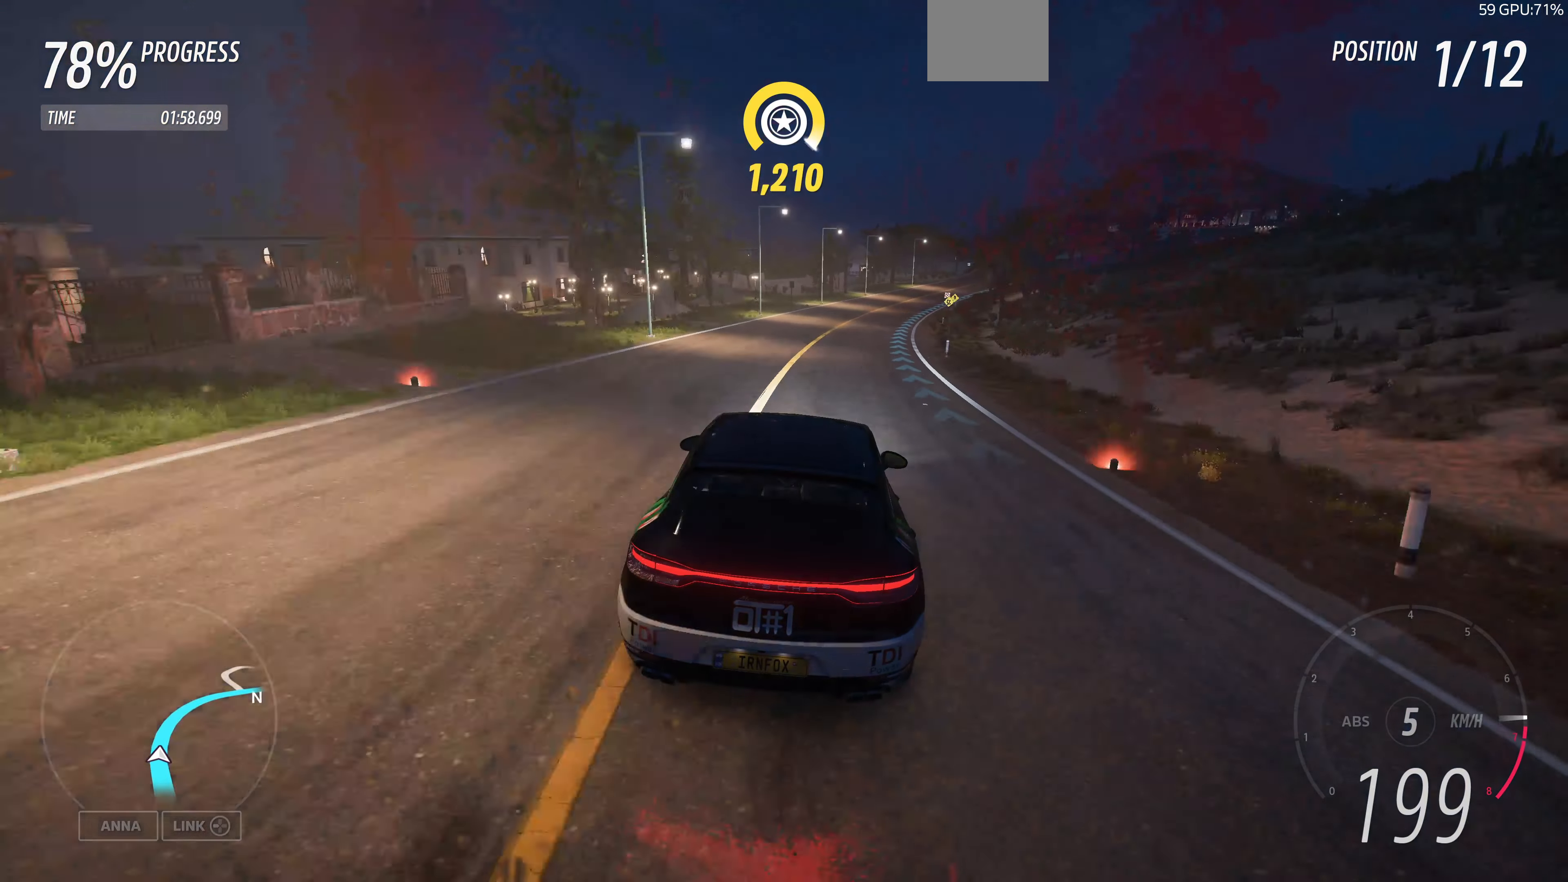
{"buttons": ["R2"], "left_stick": "up", "right_stick": "center", "events": []}
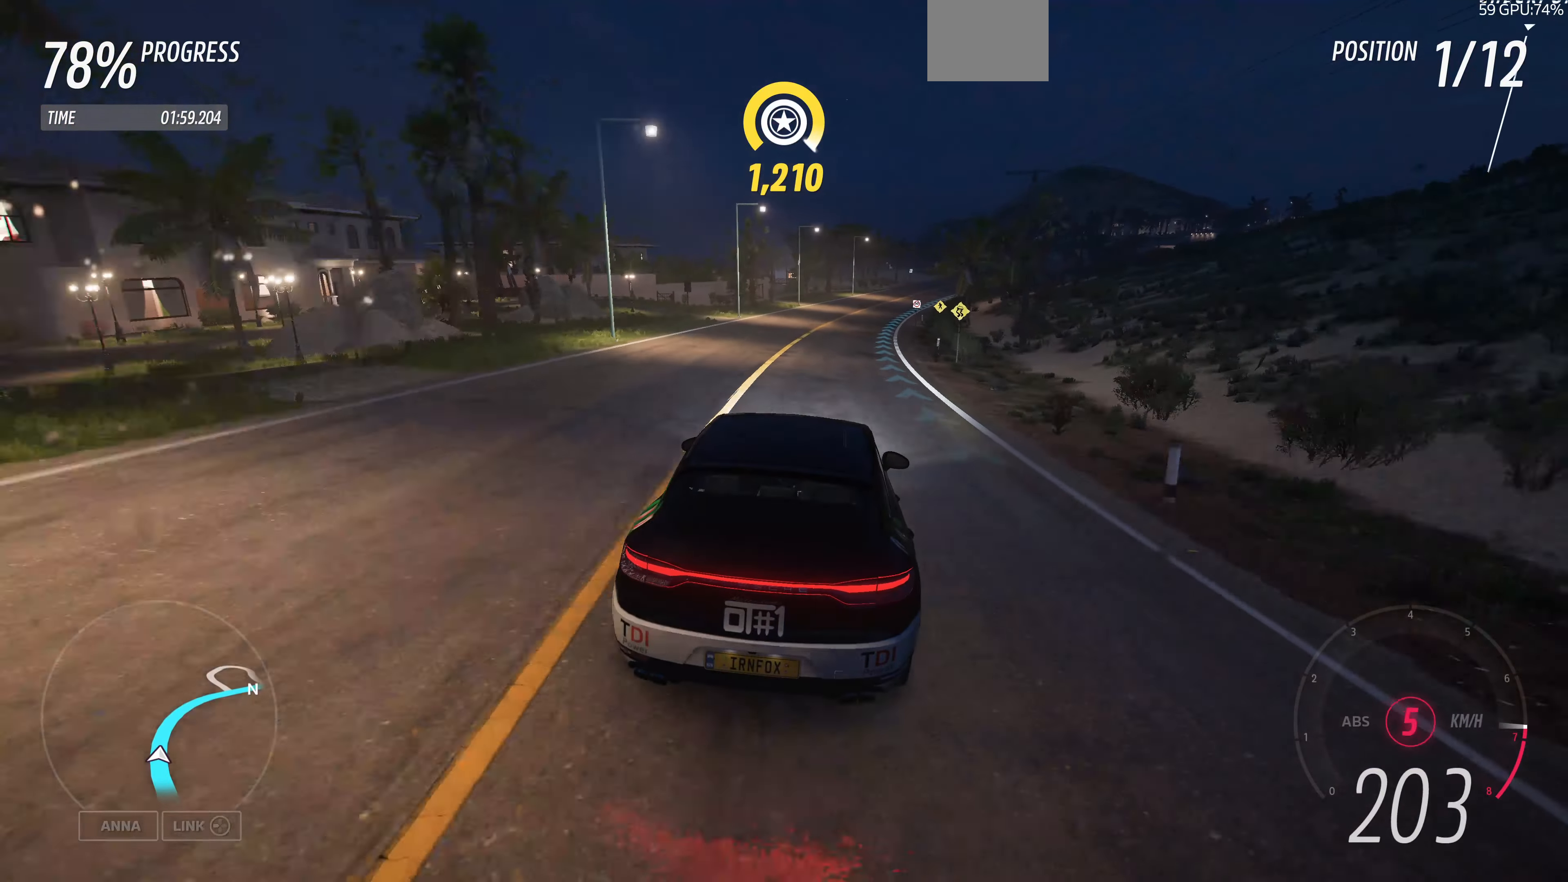
{"buttons": ["R2"], "left_stick": "up", "right_stick": "center", "events": []}
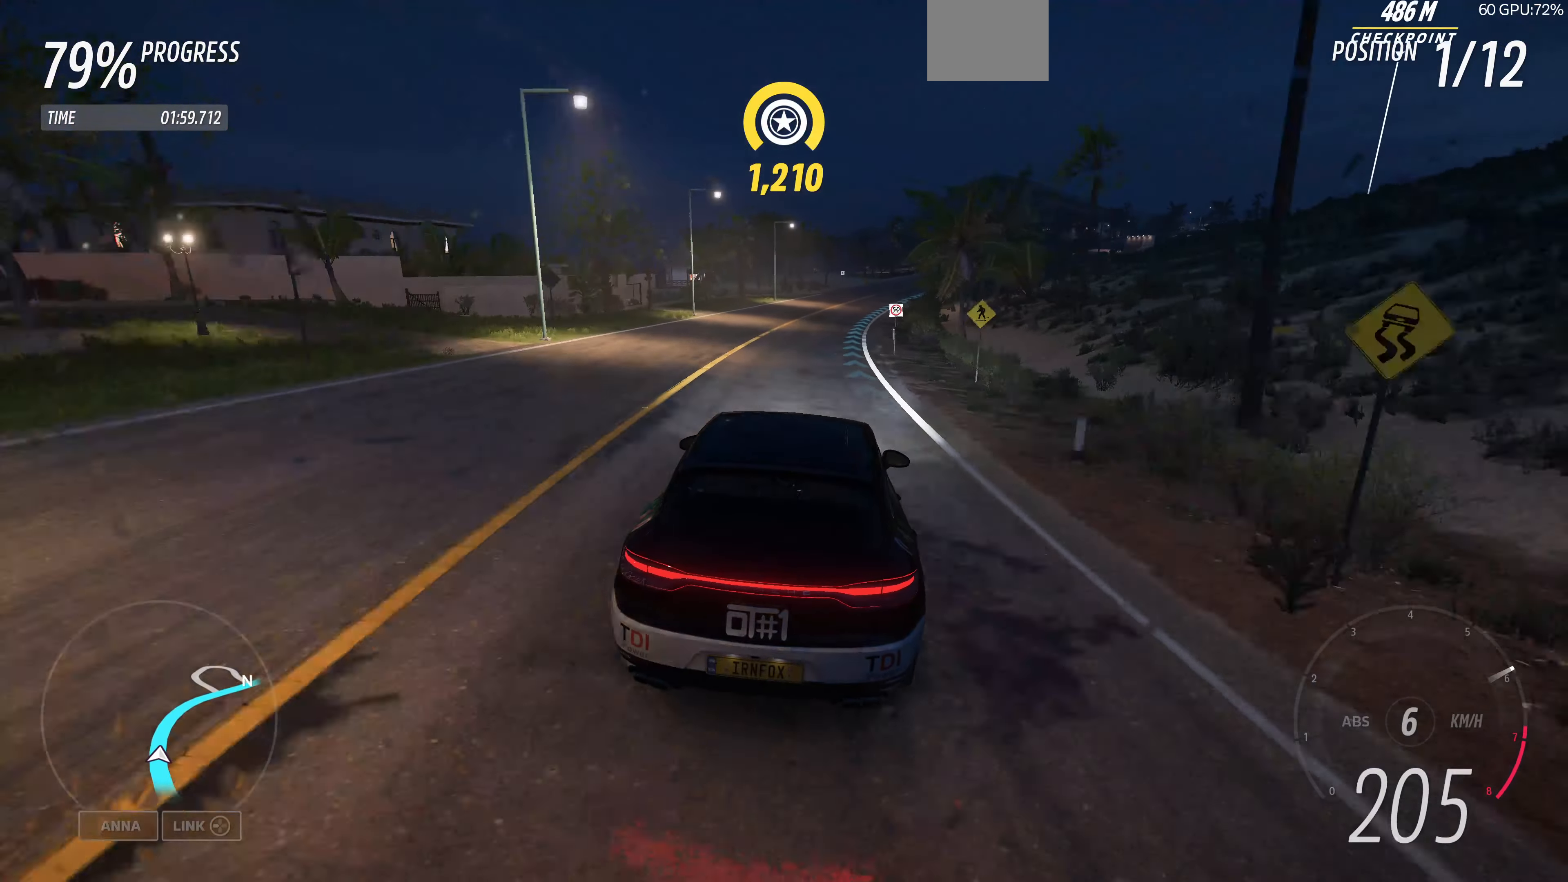
{"buttons": ["R2"], "left_stick": "up", "right_stick": "center", "events": []}
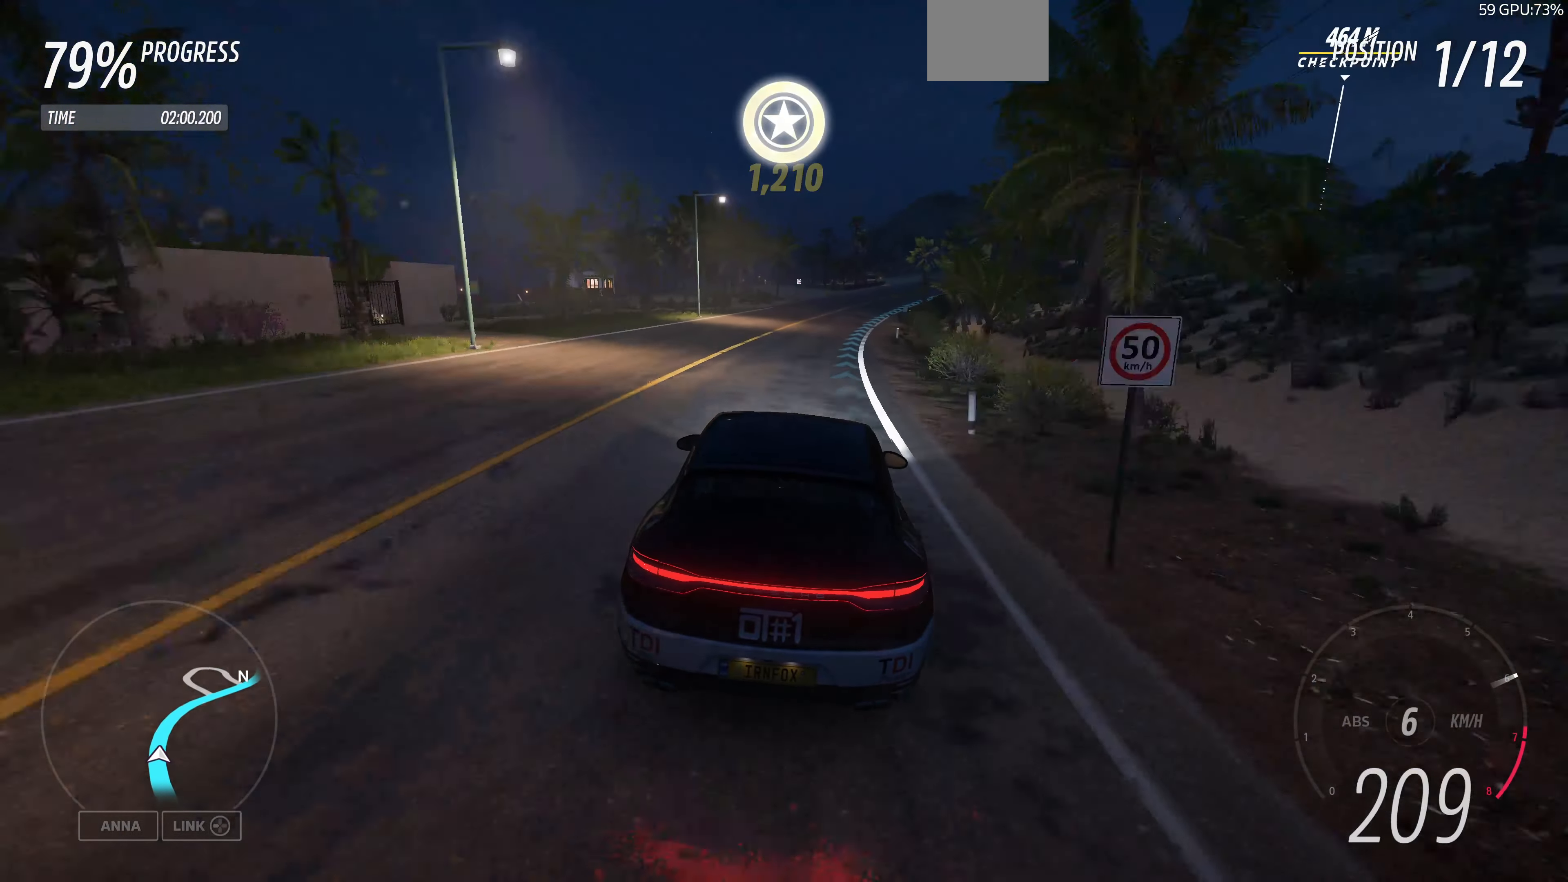
{"buttons": ["R2"], "left_stick": "up", "right_stick": "center", "events": []}
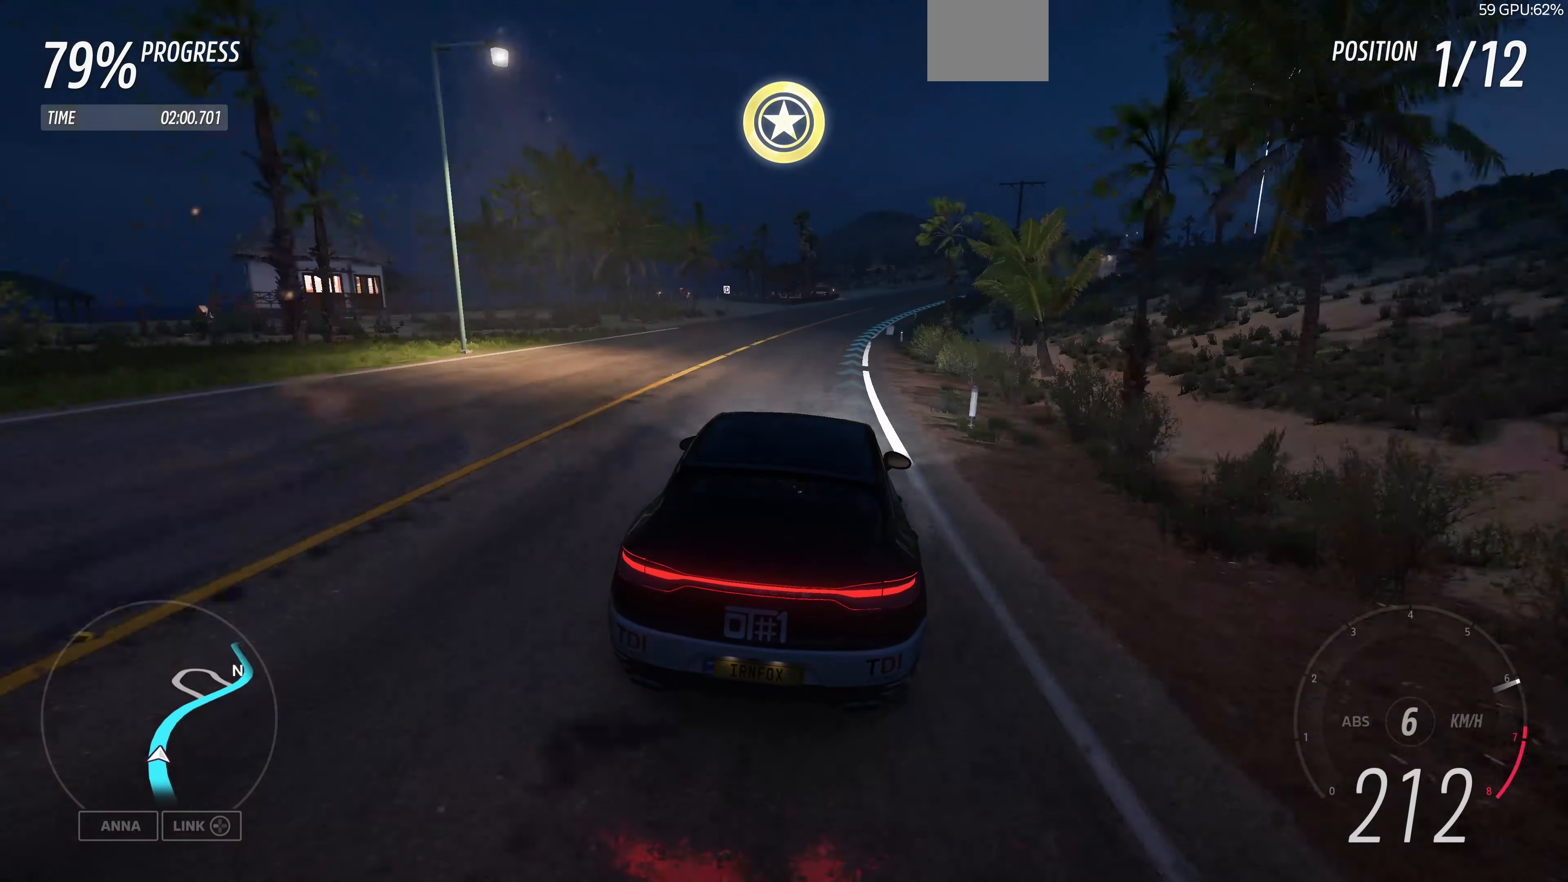
{"buttons": ["R2"], "left_stick": "up", "right_stick": "center", "events": []}
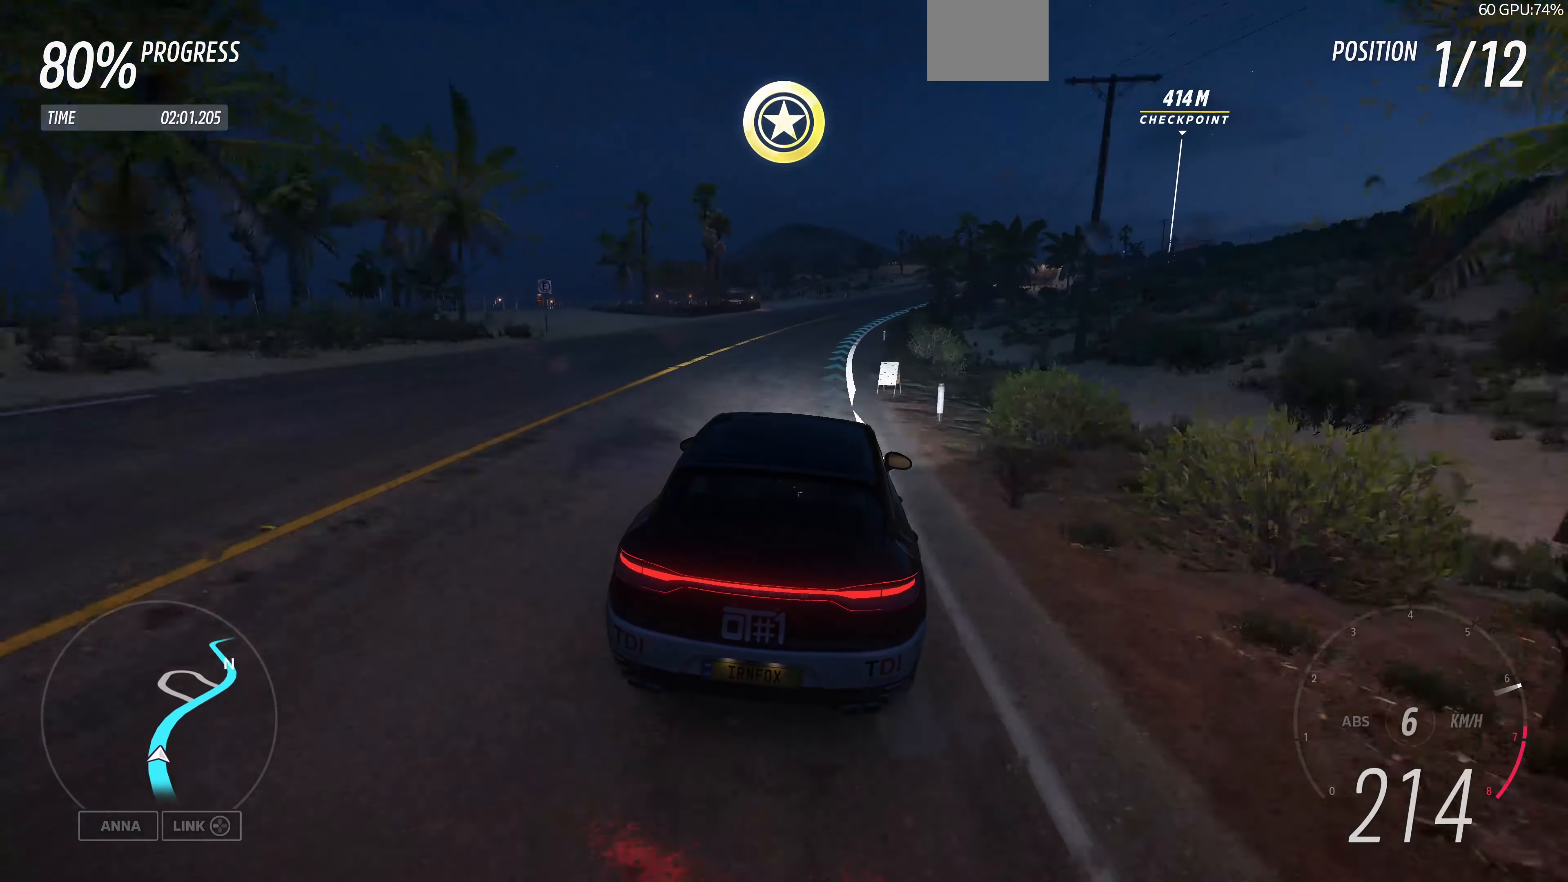
{"buttons": ["R2"], "left_stick": "up", "right_stick": "center", "events": []}
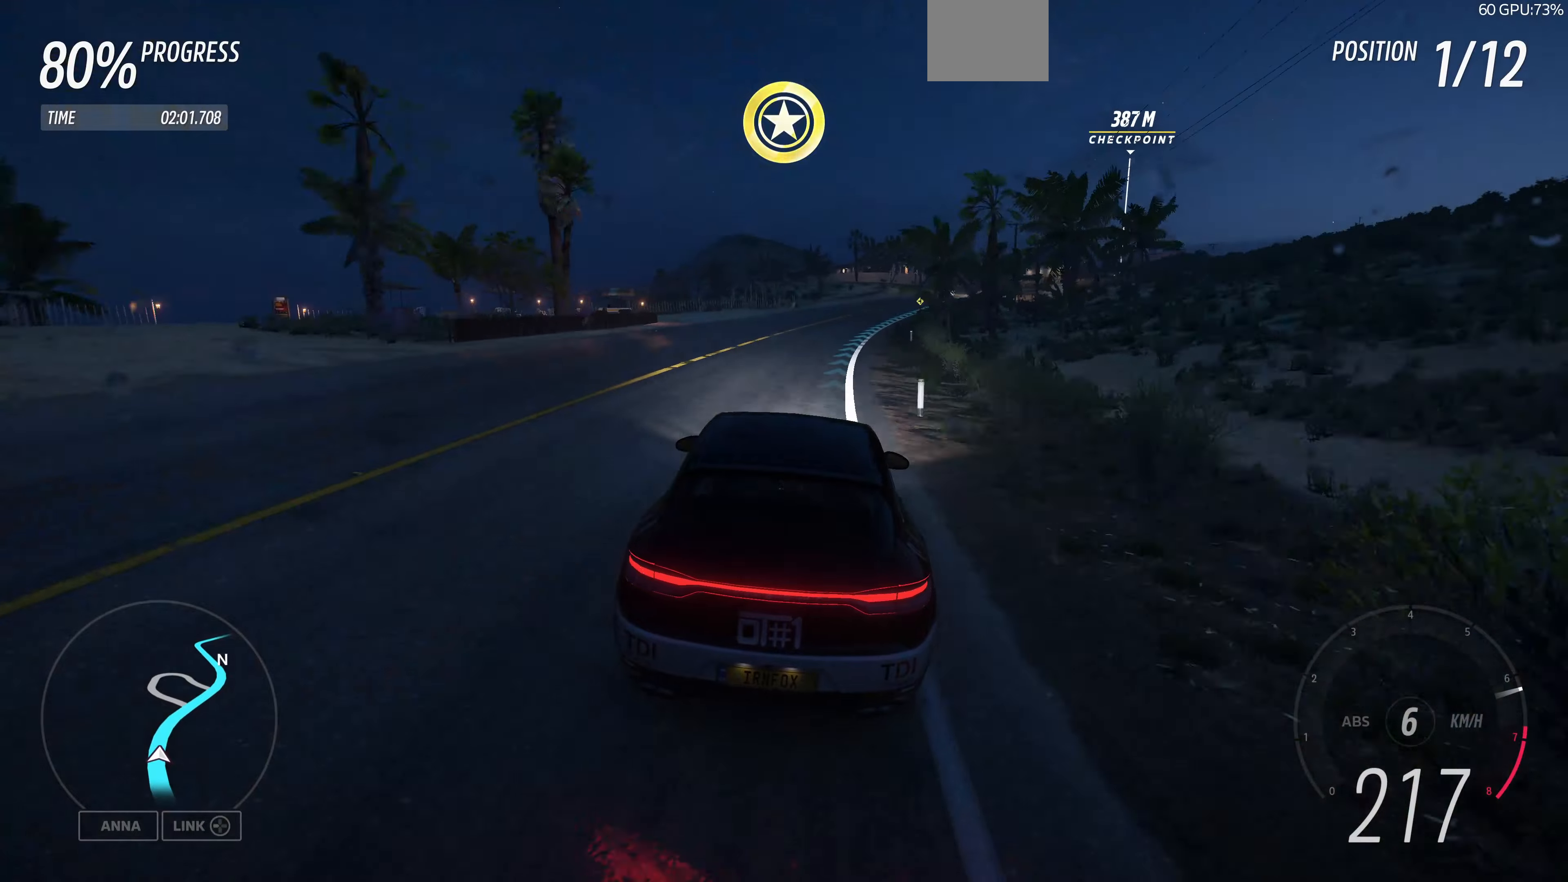
{"buttons": ["R2"], "left_stick": "up", "right_stick": "center", "events": []}
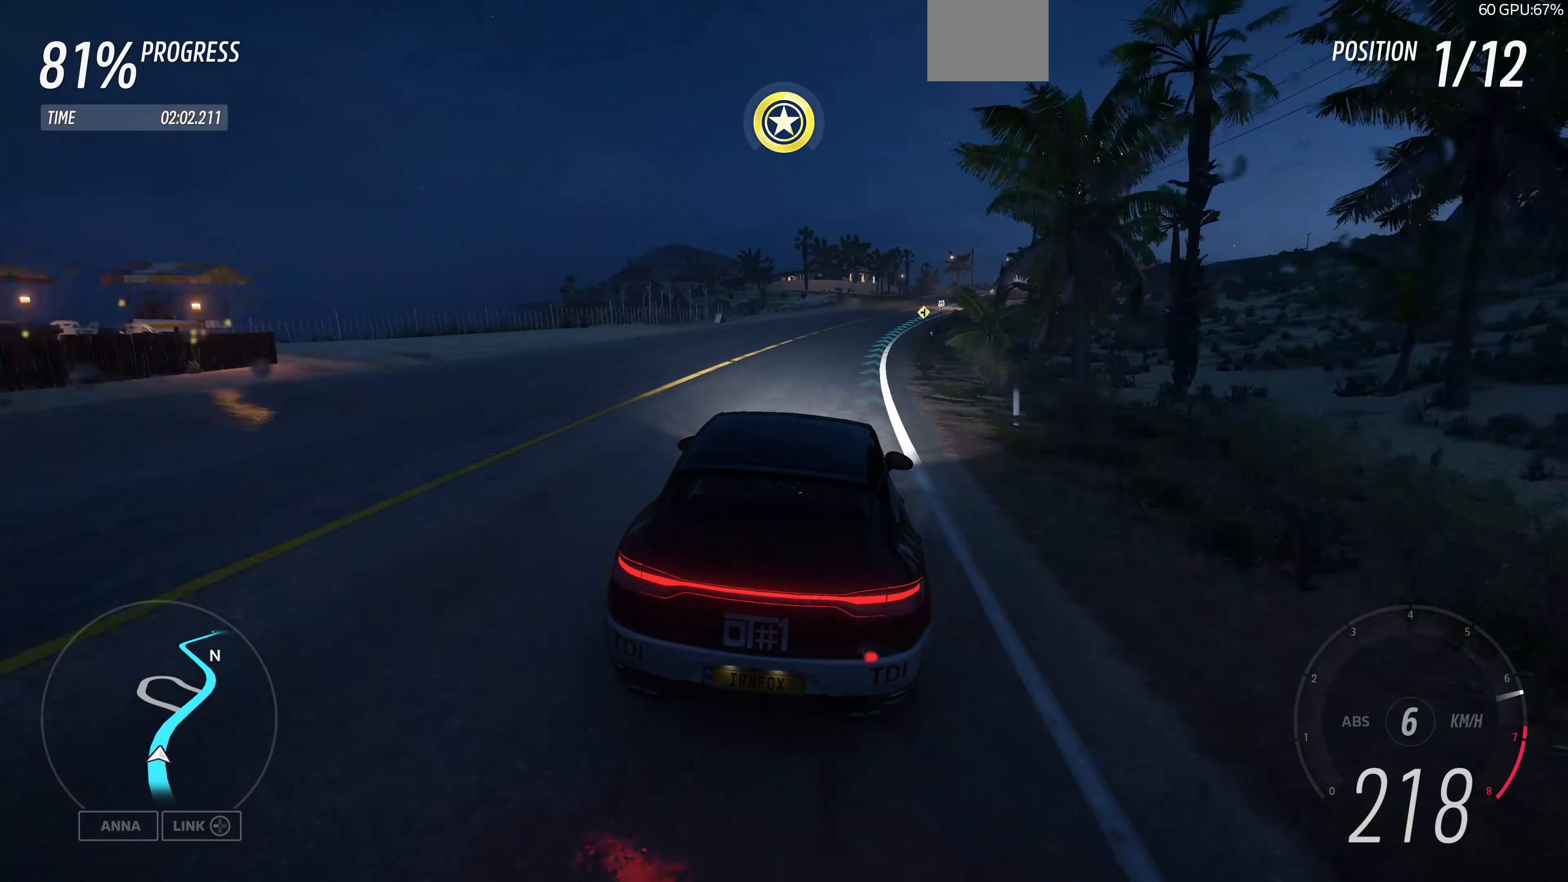
{"buttons": ["R2"], "left_stick": "up", "right_stick": "center", "events": []}
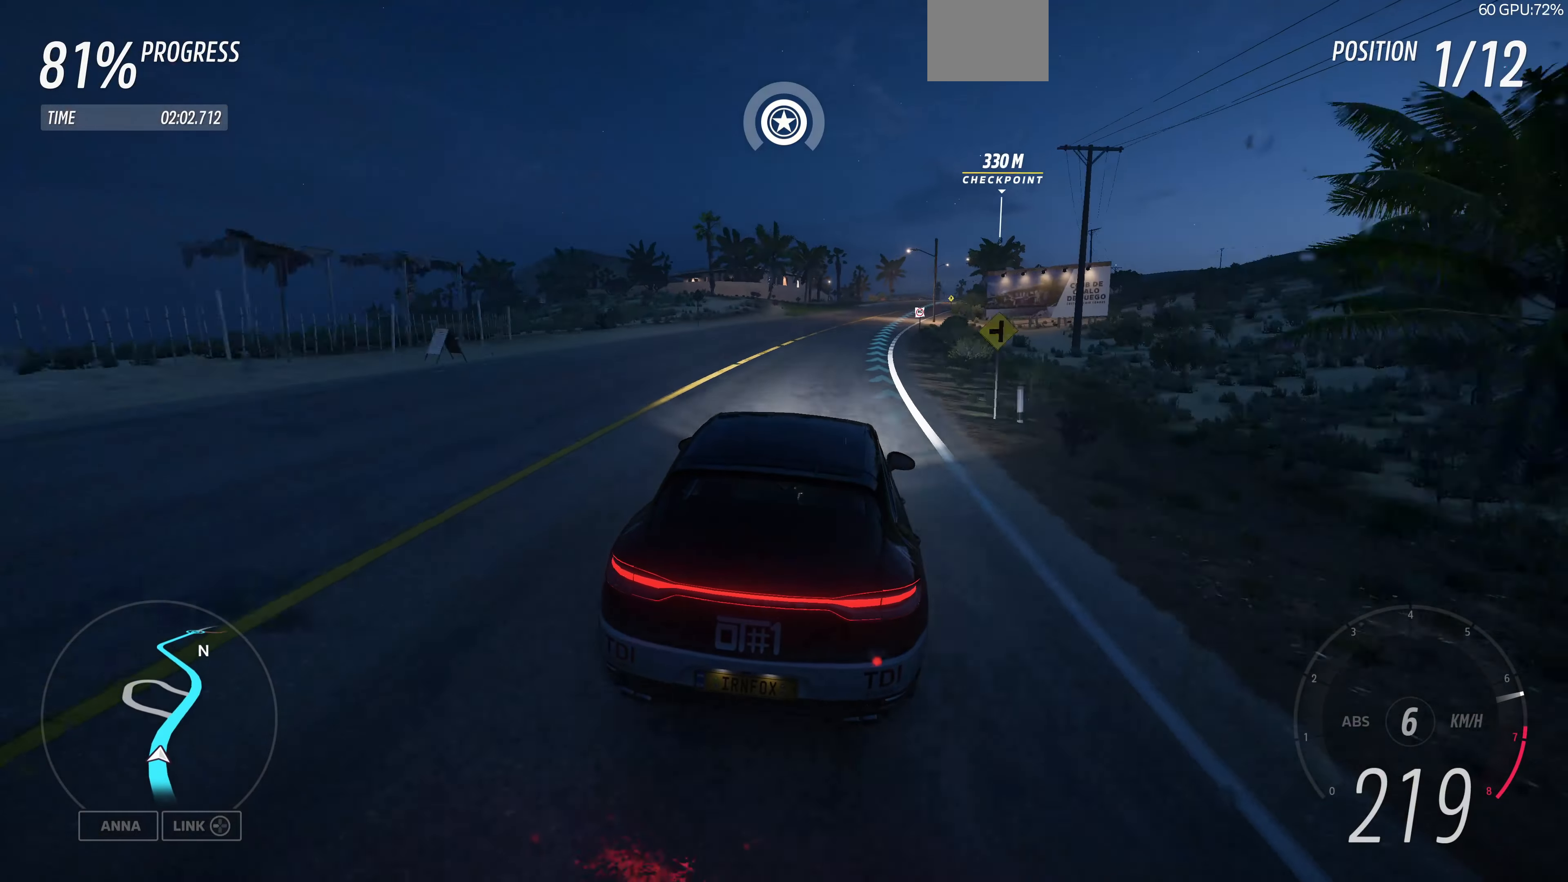
{"buttons": ["R2"], "left_stick": "up", "right_stick": "center", "events": []}
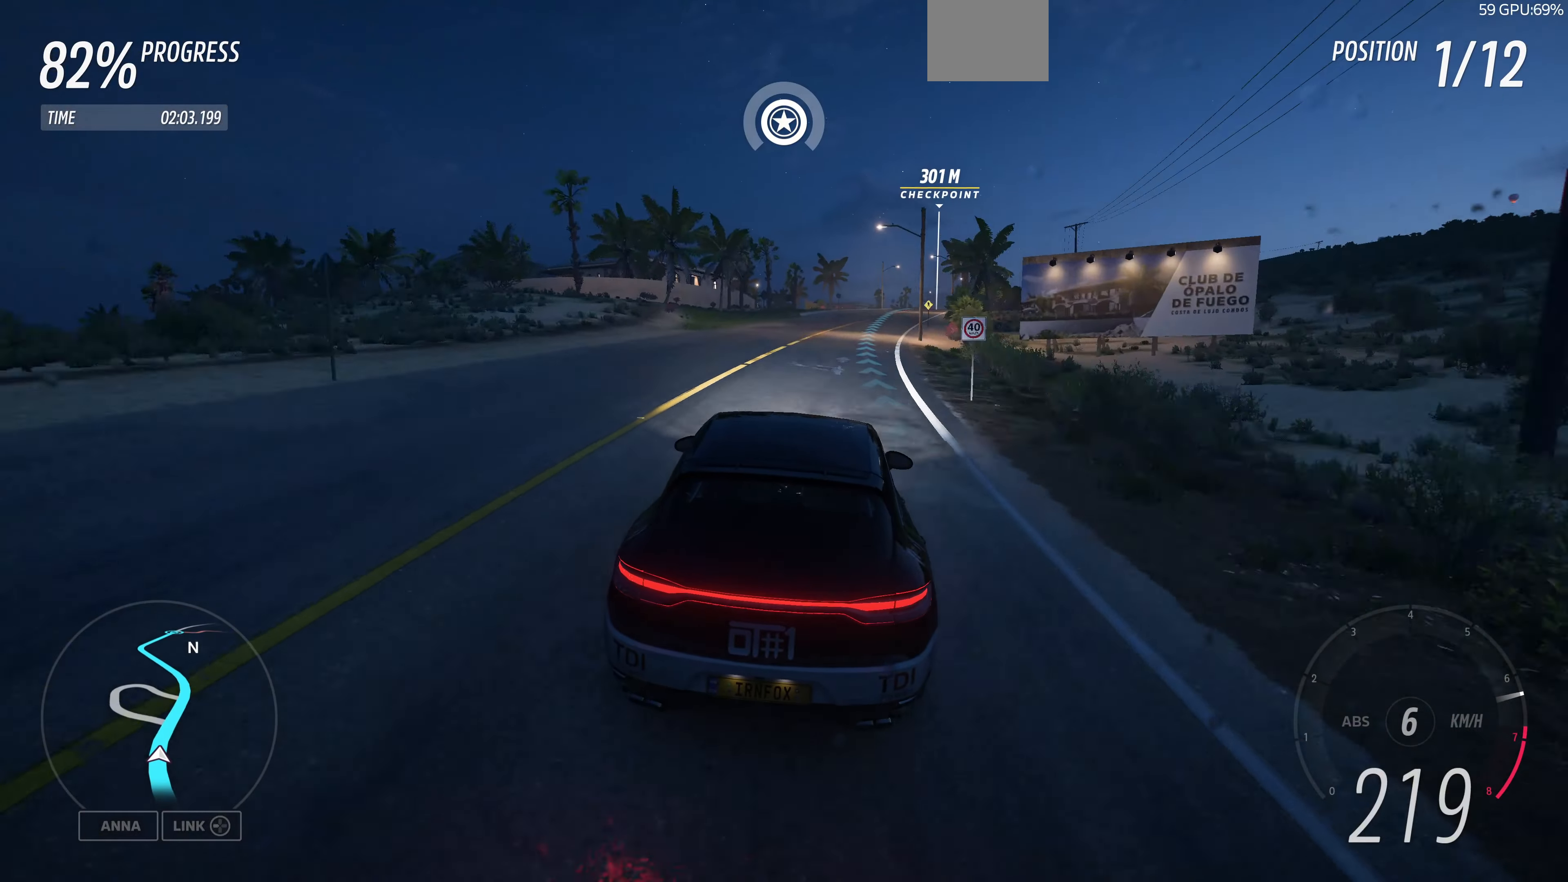
{"buttons": ["R2"], "left_stick": "up", "right_stick": "center", "events": []}
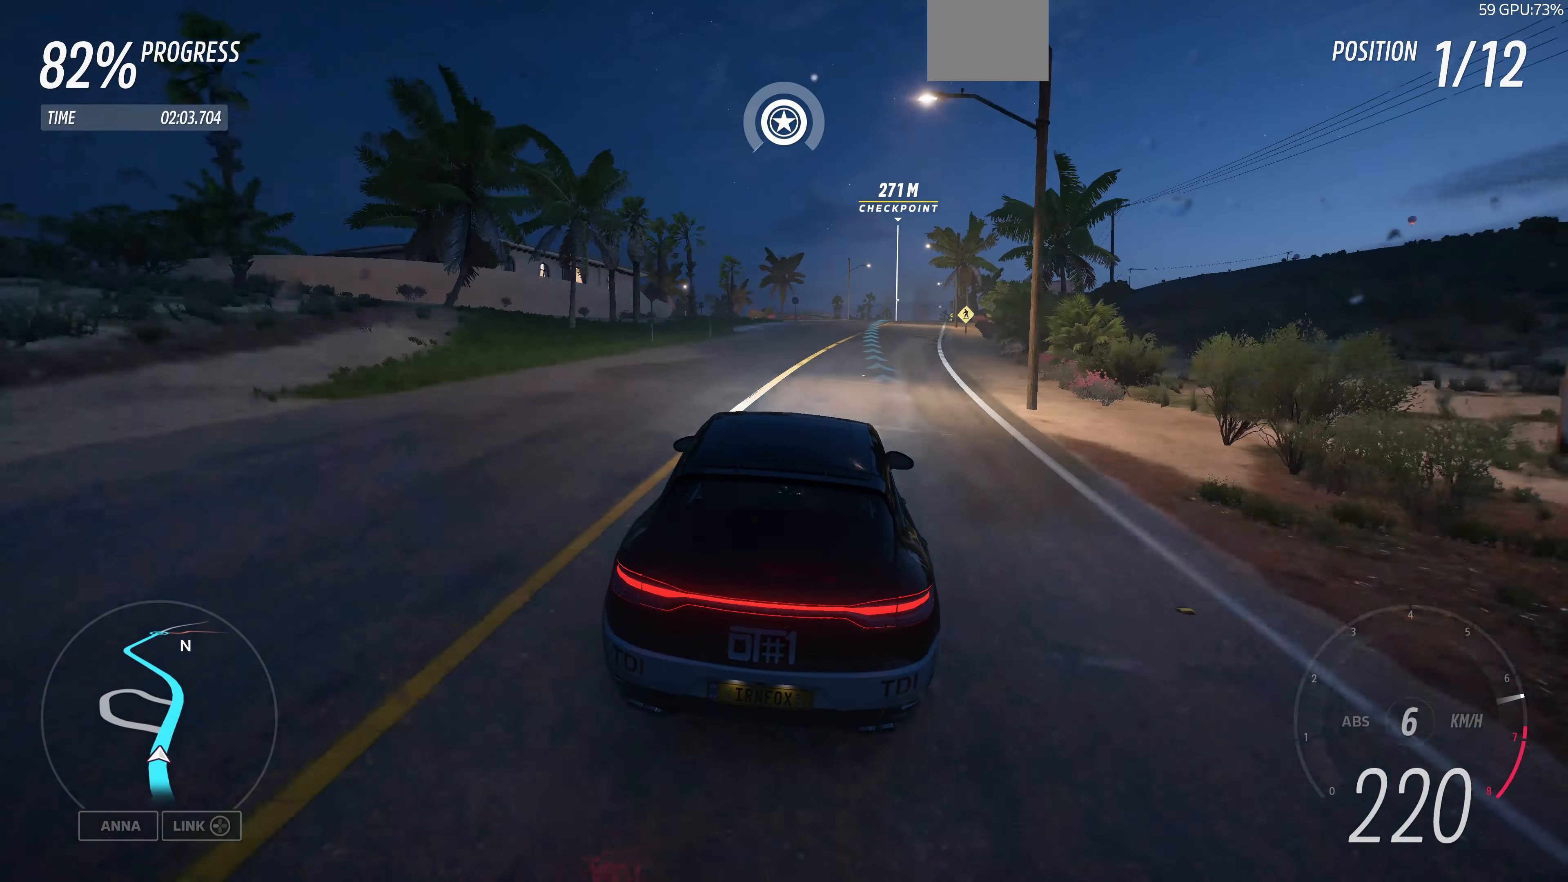
{"buttons": ["R2"], "left_stick": "up", "right_stick": "center", "events": []}
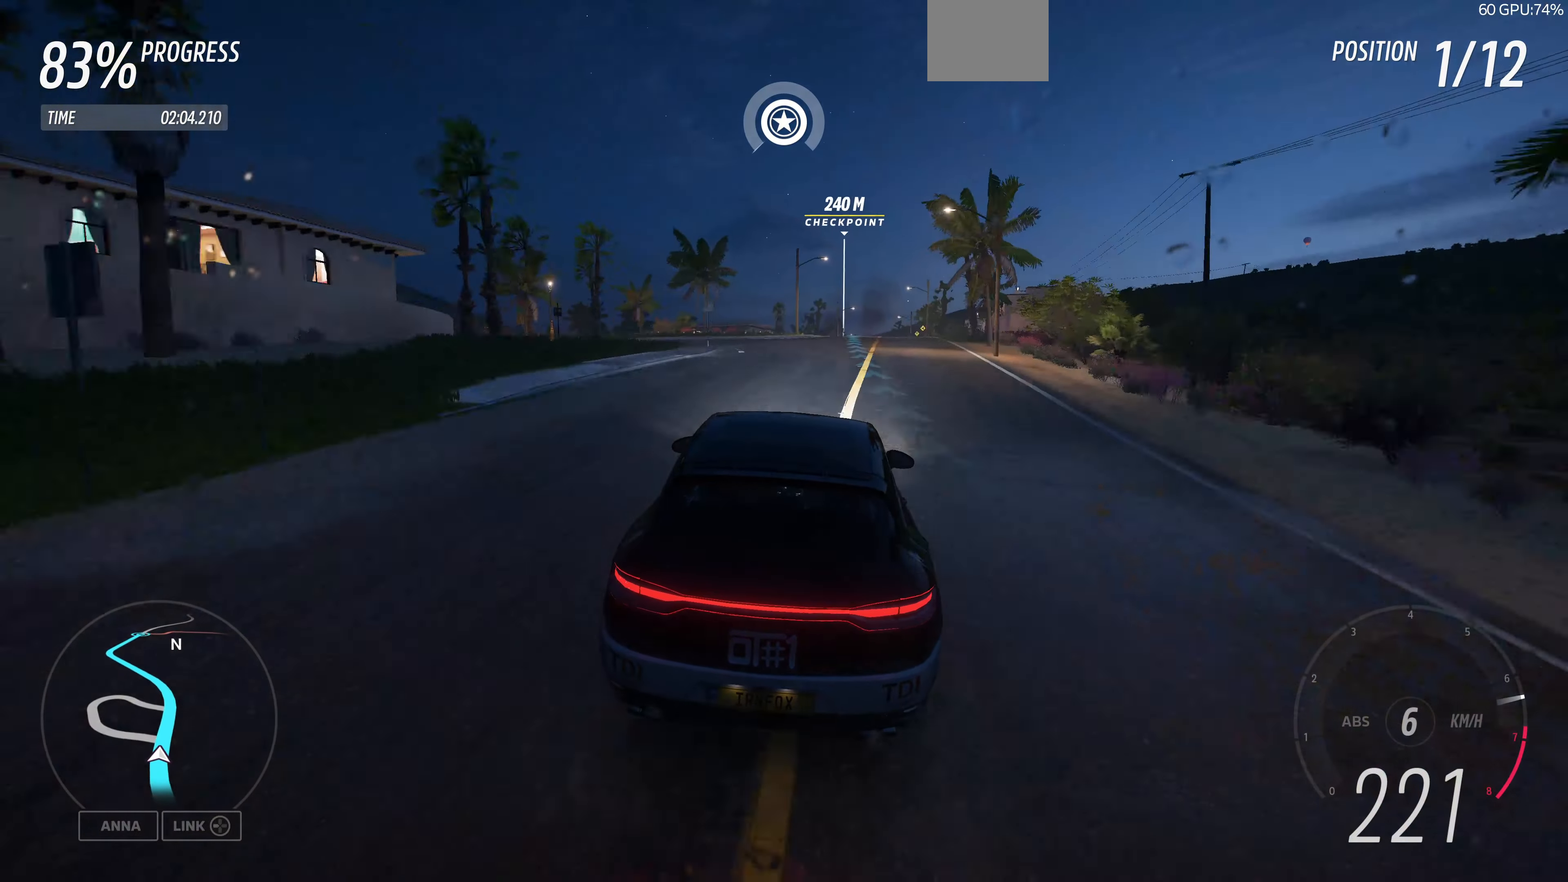
{"buttons": ["R2"], "left_stick": "up", "right_stick": "center", "events": []}
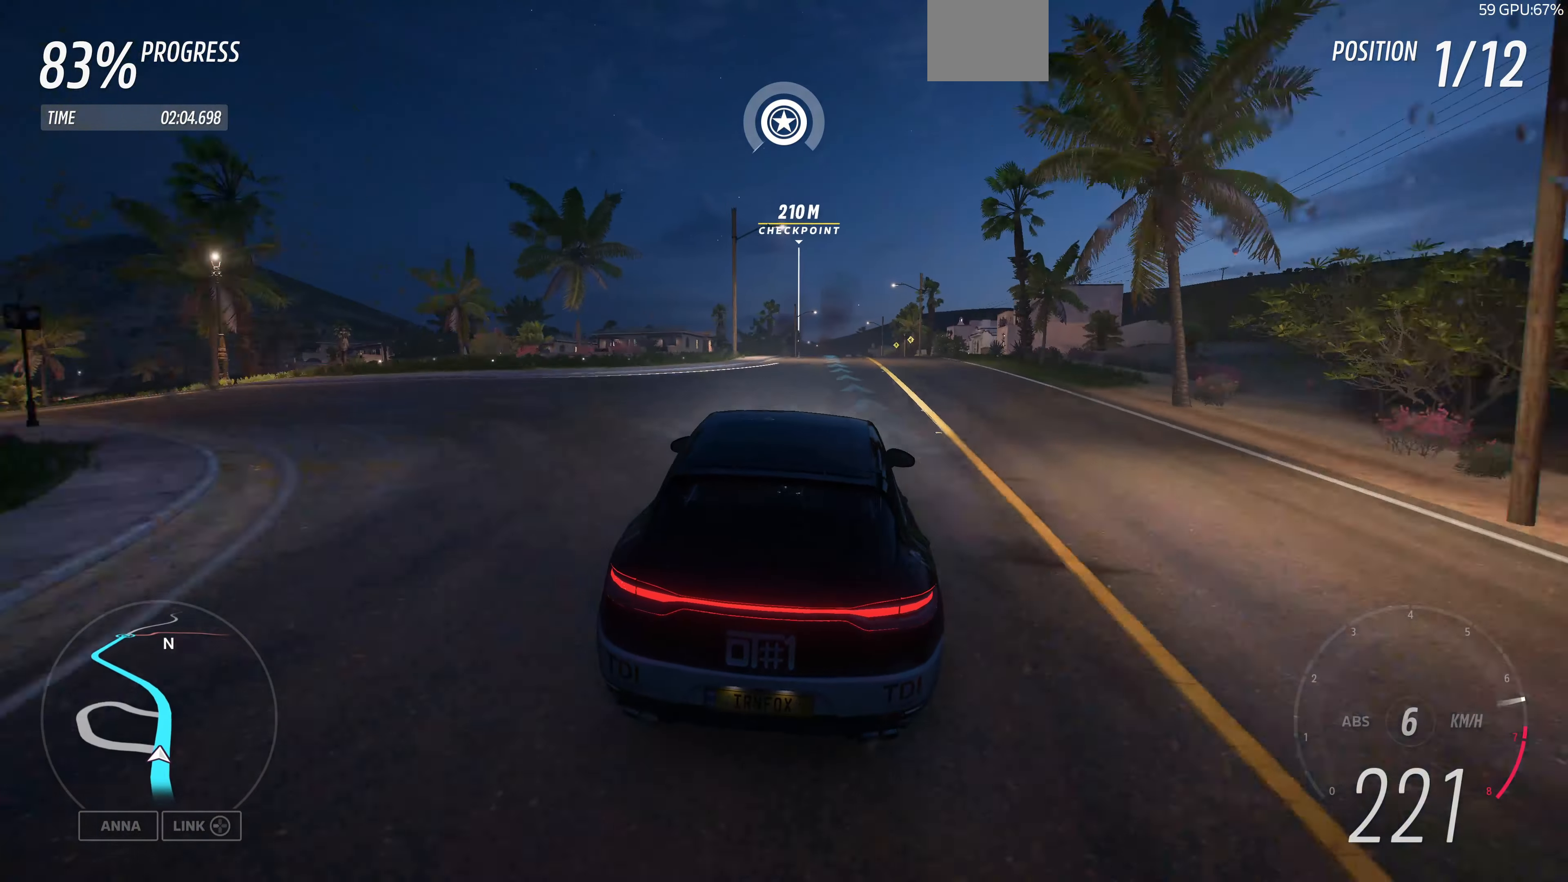
{"buttons": ["R2"], "left_stick": "up", "right_stick": "center", "events": []}
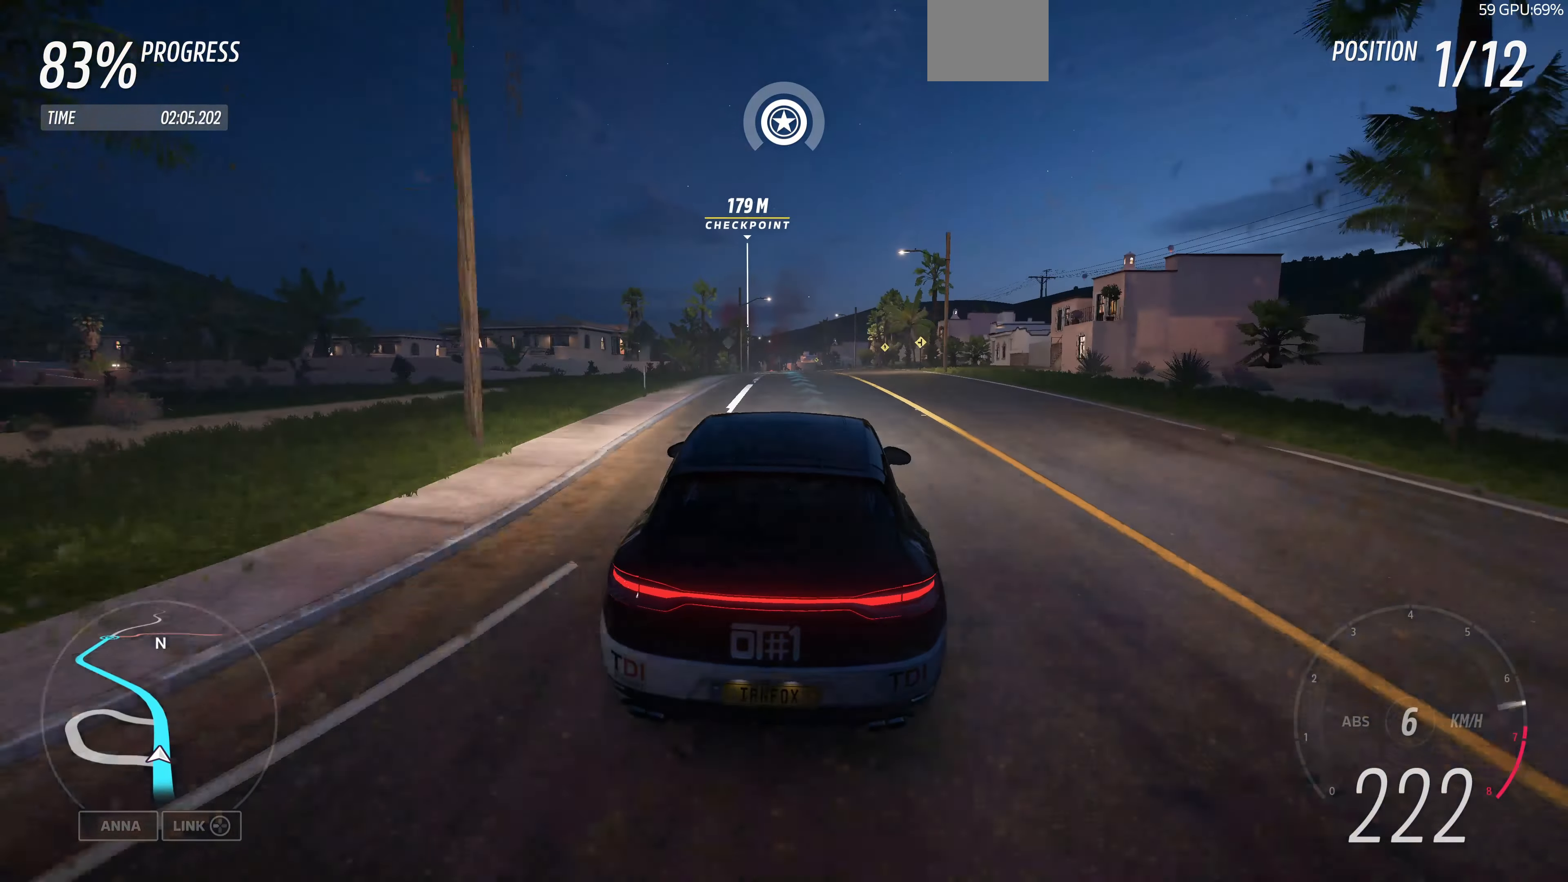
{"buttons": ["R2"], "left_stick": "up", "right_stick": "center", "events": []}
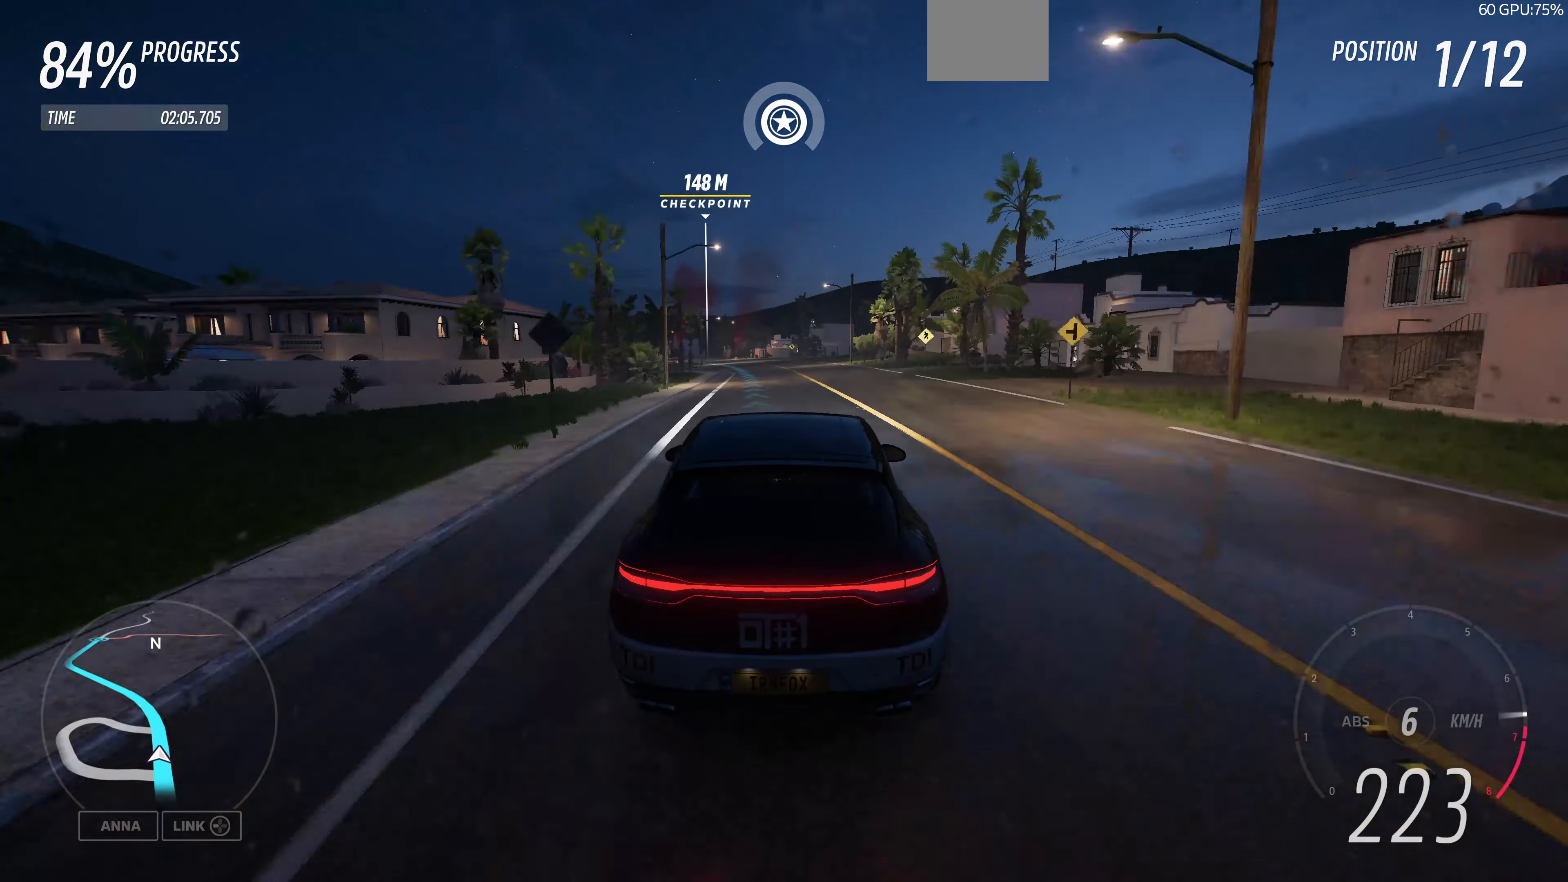
{"buttons": ["R2"], "left_stick": "up", "right_stick": "center", "events": []}
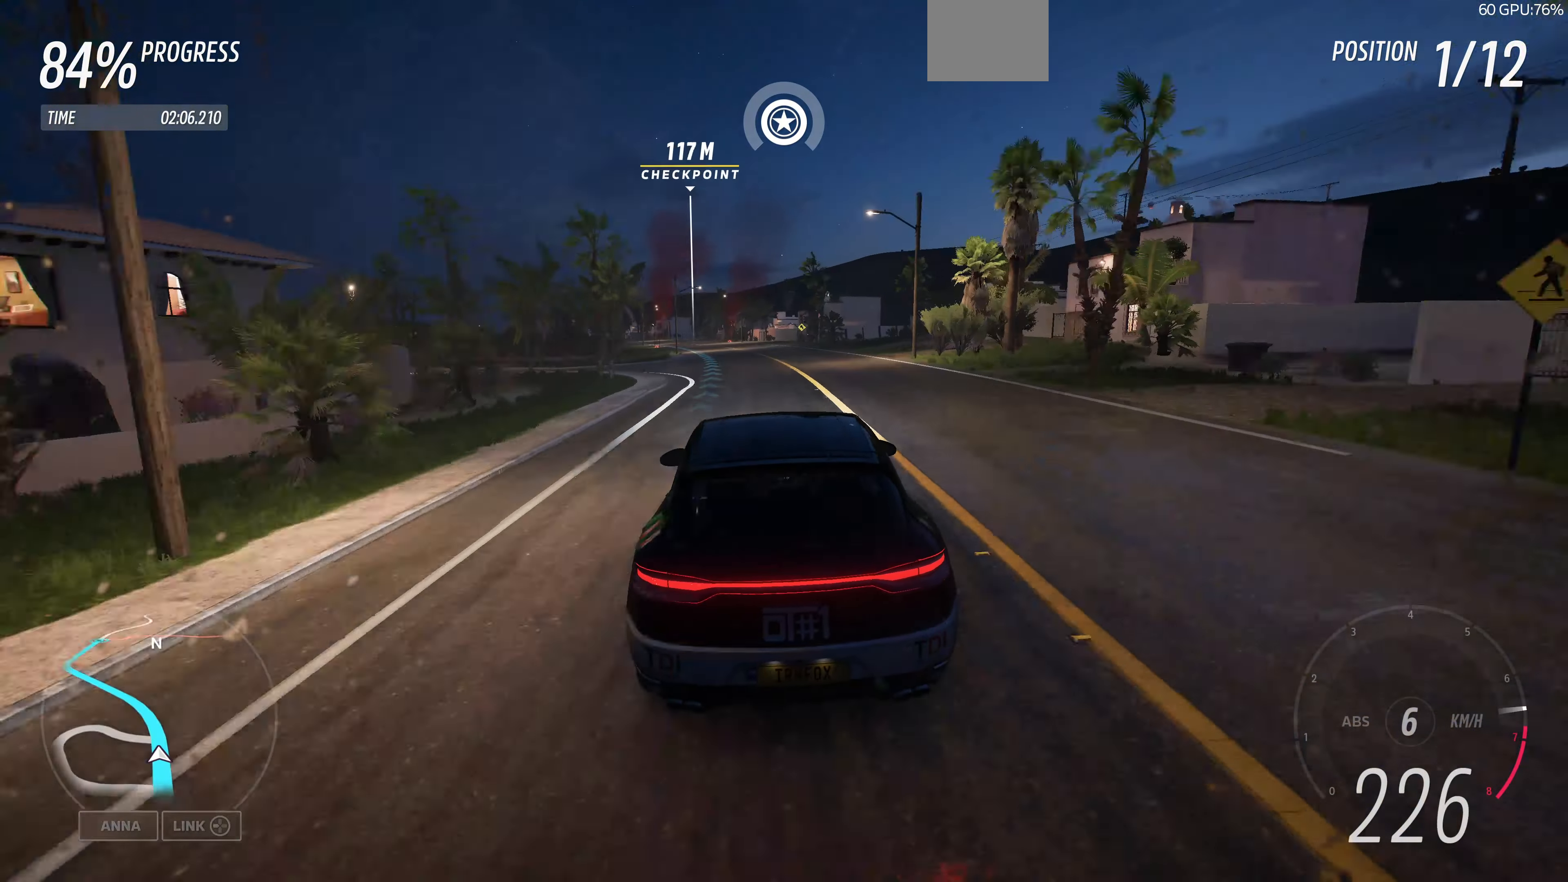
{"buttons": ["R2"], "left_stick": "up", "right_stick": "center", "events": []}
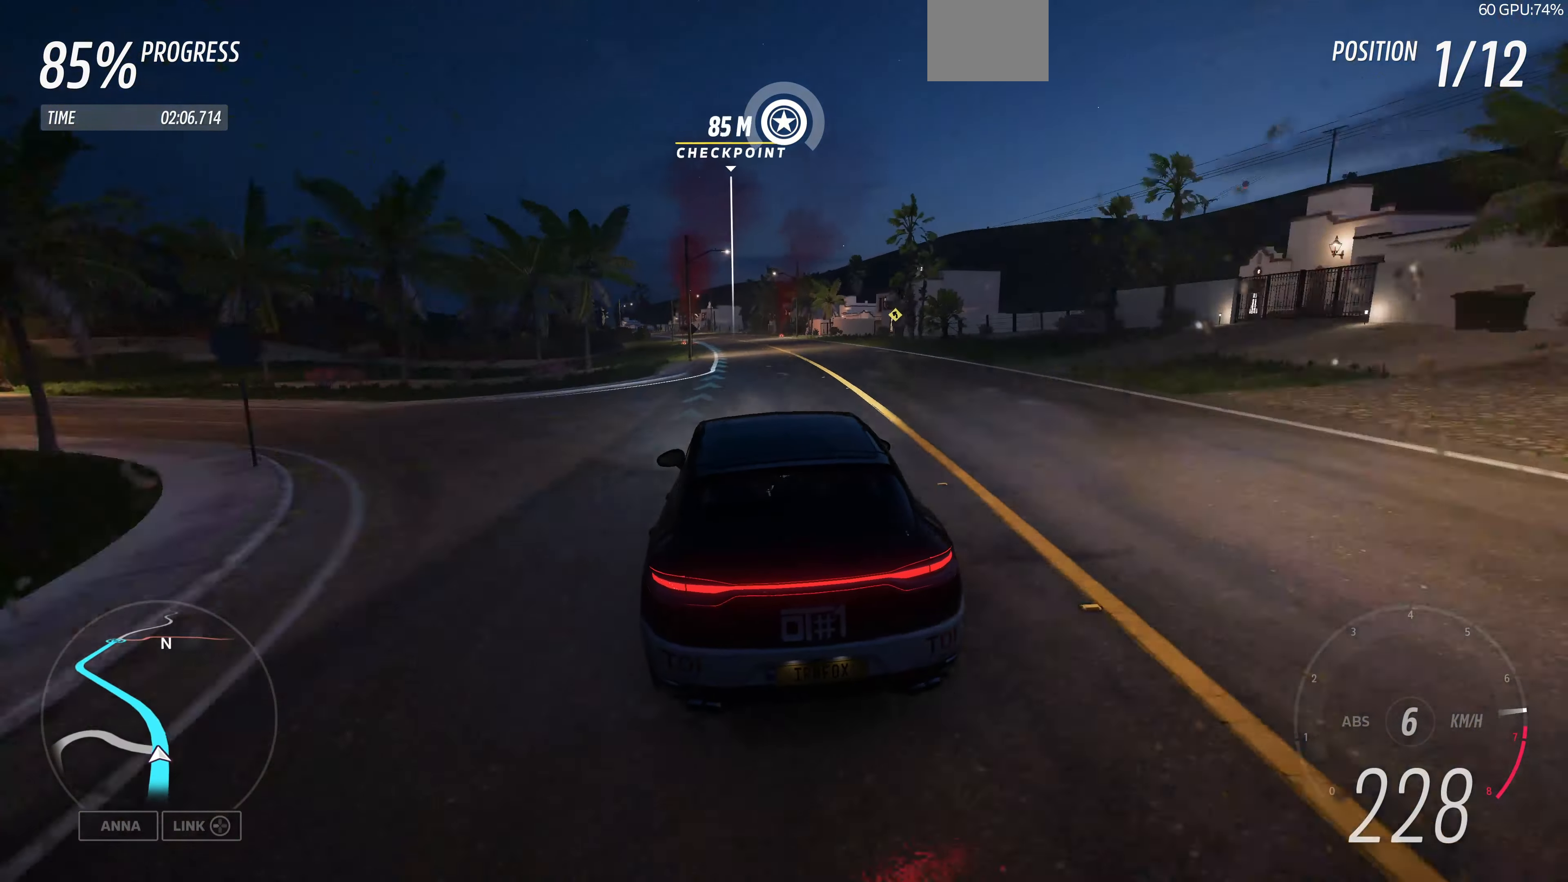
{"buttons": ["R2"], "left_stick": "up", "right_stick": "center", "events": []}
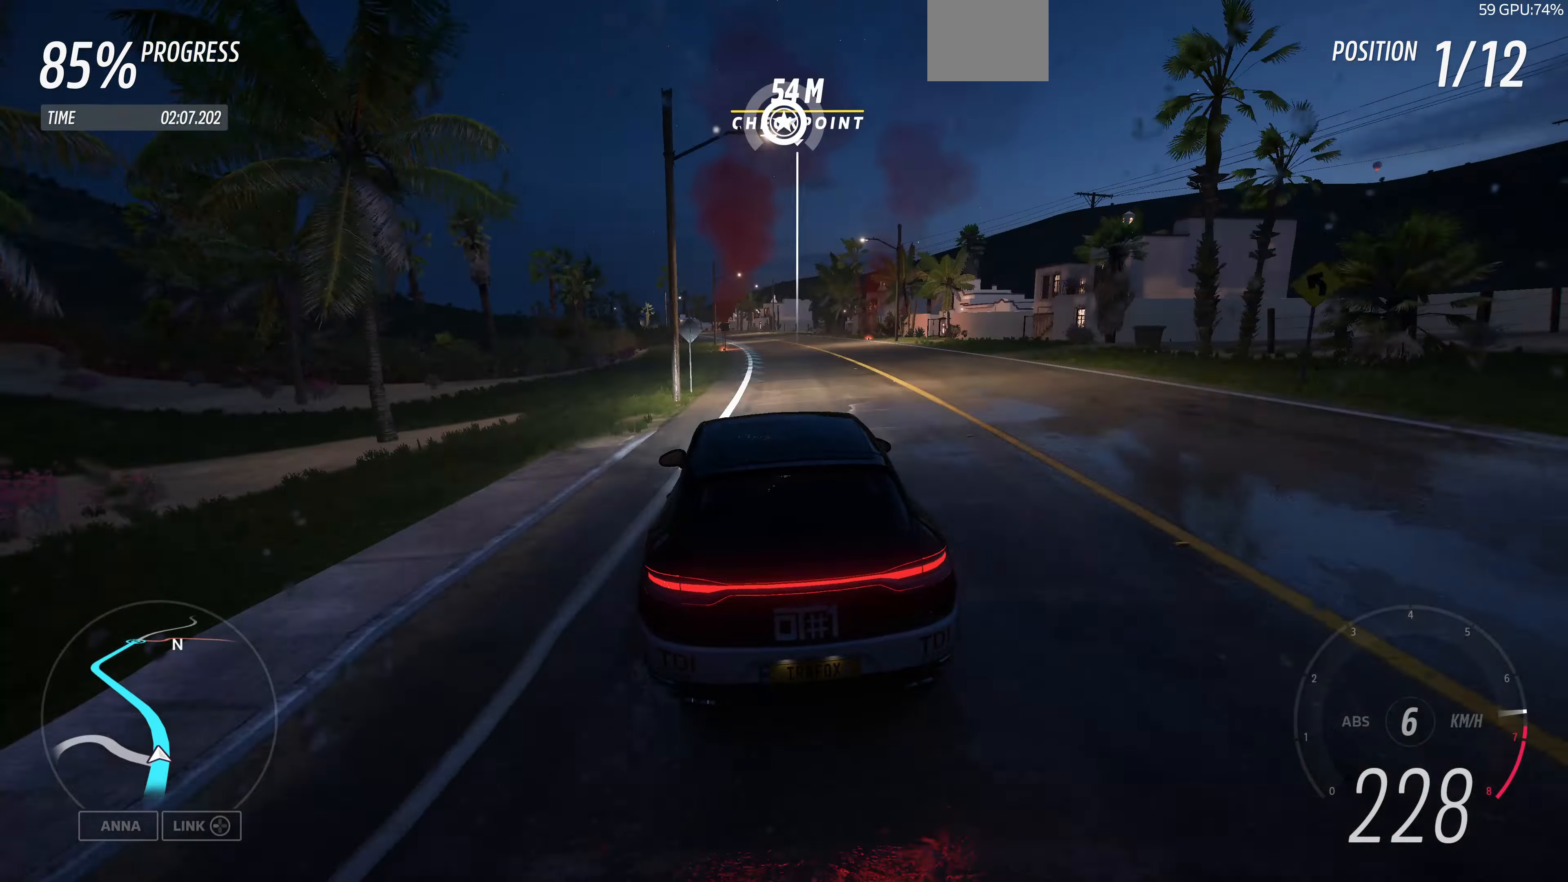
{"buttons": ["R2"], "left_stick": "up", "right_stick": "center", "events": []}